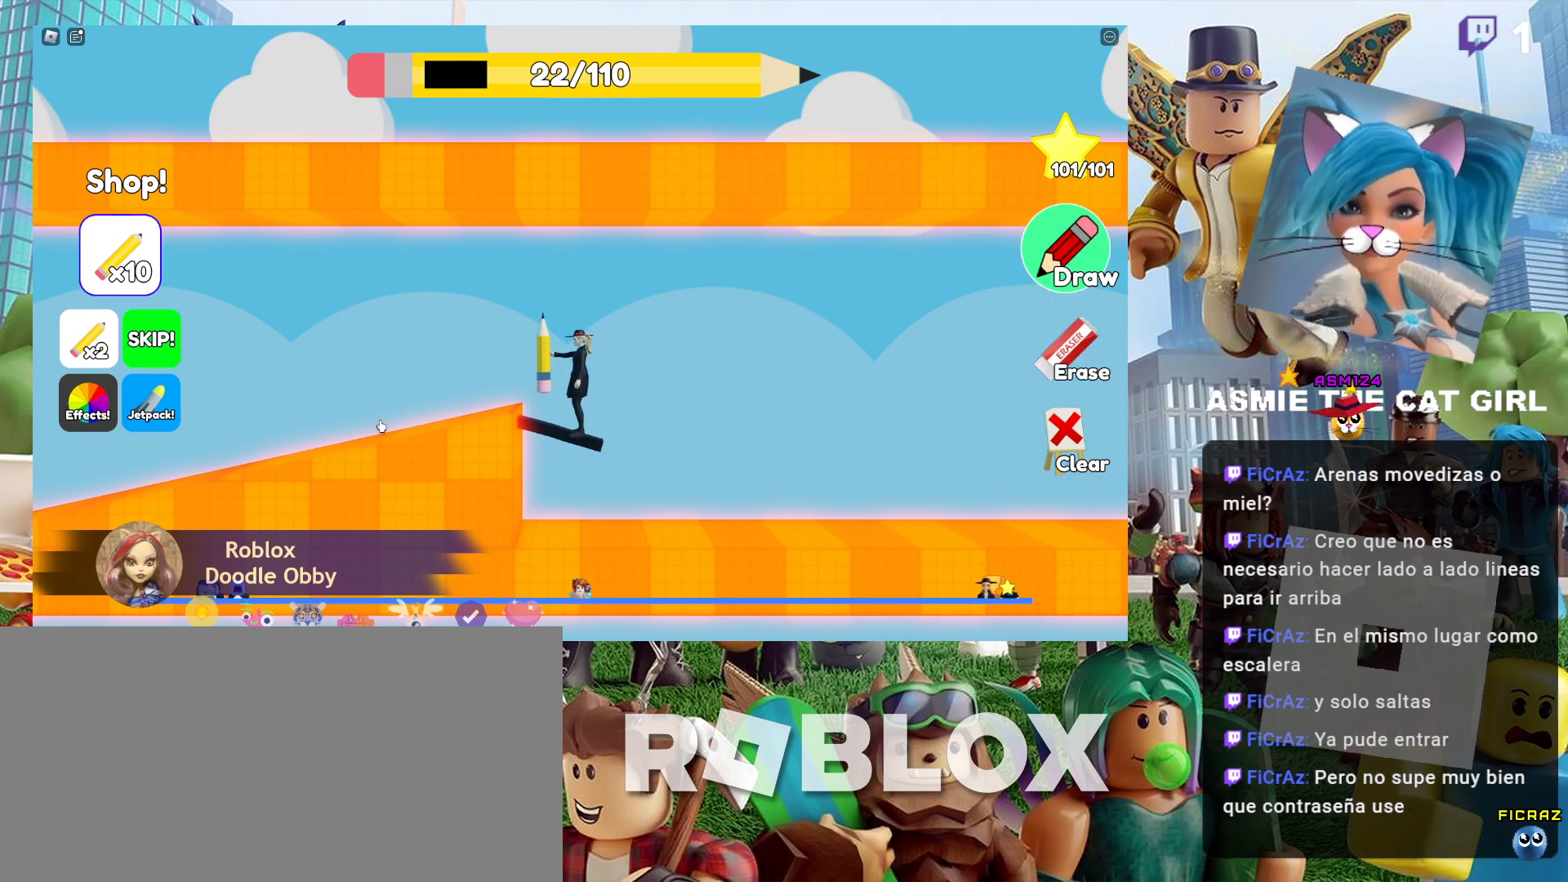
Gameplay with keyboard and mouse; each line is a JSON object with the keys and mouse buttons held at the frame after it. "events" lists presses ("down") and releases ("up") of "a", "ctrl", "d", "e", "f", "q", "r", "s", "shift", "space", "tab", "w", "mouse_left", "mouse_wheel", "mouse_right", "mouse_mb4" and "mouse_mb5" between this image and that frame as [ms after this image, input, new state], when the widget could be followed in between. "mouse_left", "mouse_wheel", "mouse_right", "mouse_mb4", "mouse_mb5" = the "left", "wheel", "right", "mb4", "mb5" buttons of the "mouse" list. No other keys are recorded. "wheel" means that the mouse wheel is clicked or scrolled. Not read: mouse_move.
{"keys": [], "mouse": ["left"], "events": [[367, "mouse_left", "down"]]}
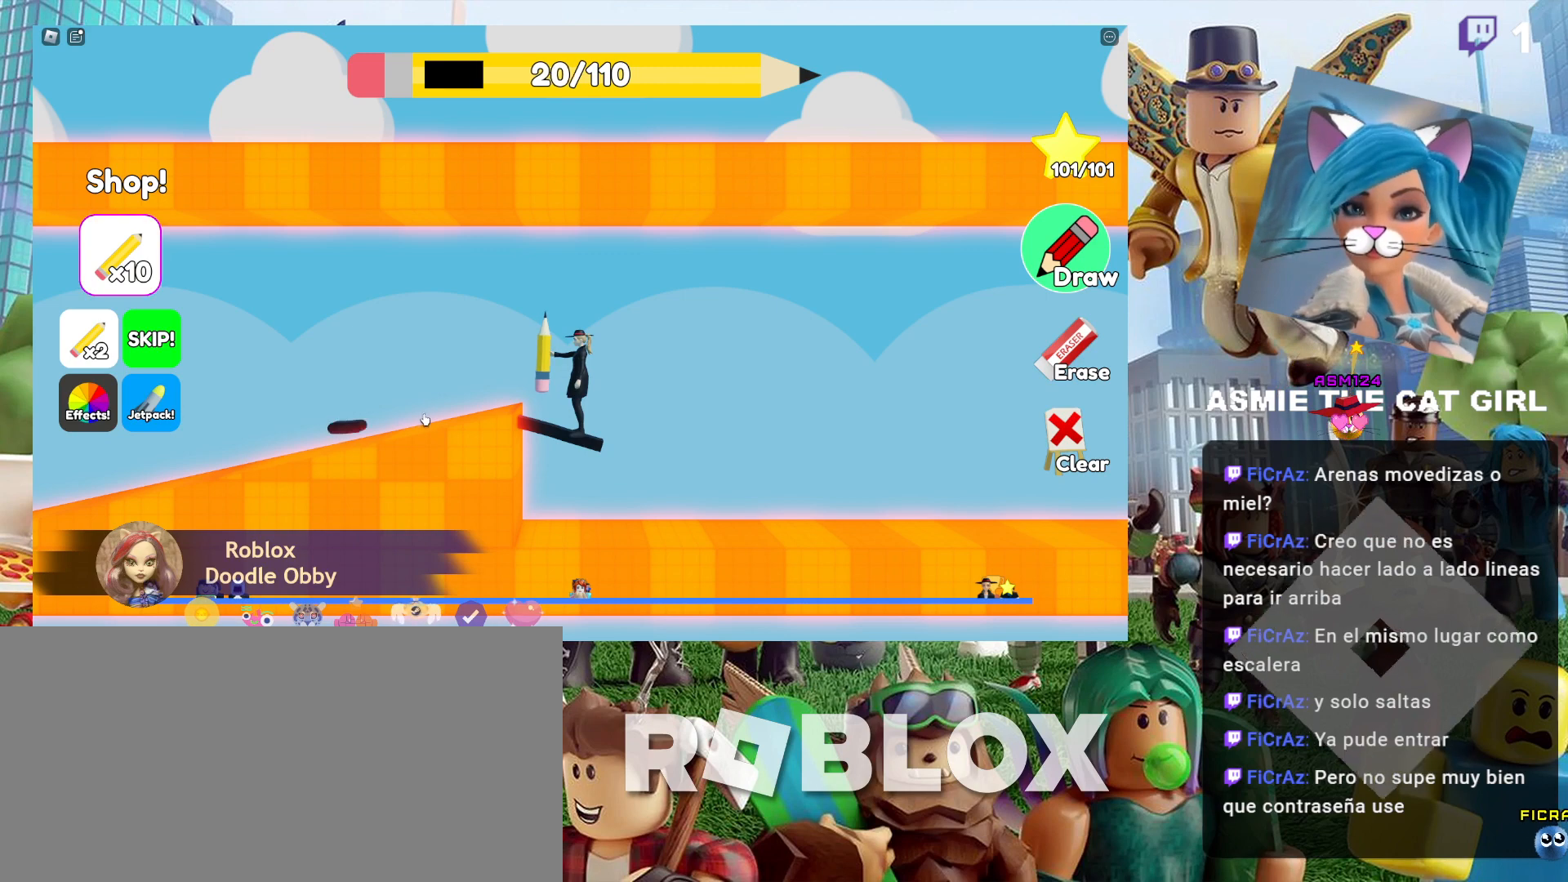
{"keys": ["a", "space"], "mouse": [], "events": [[200, "mouse_left", "up"], [400, "a", "down"], [467, "space", "down"]]}
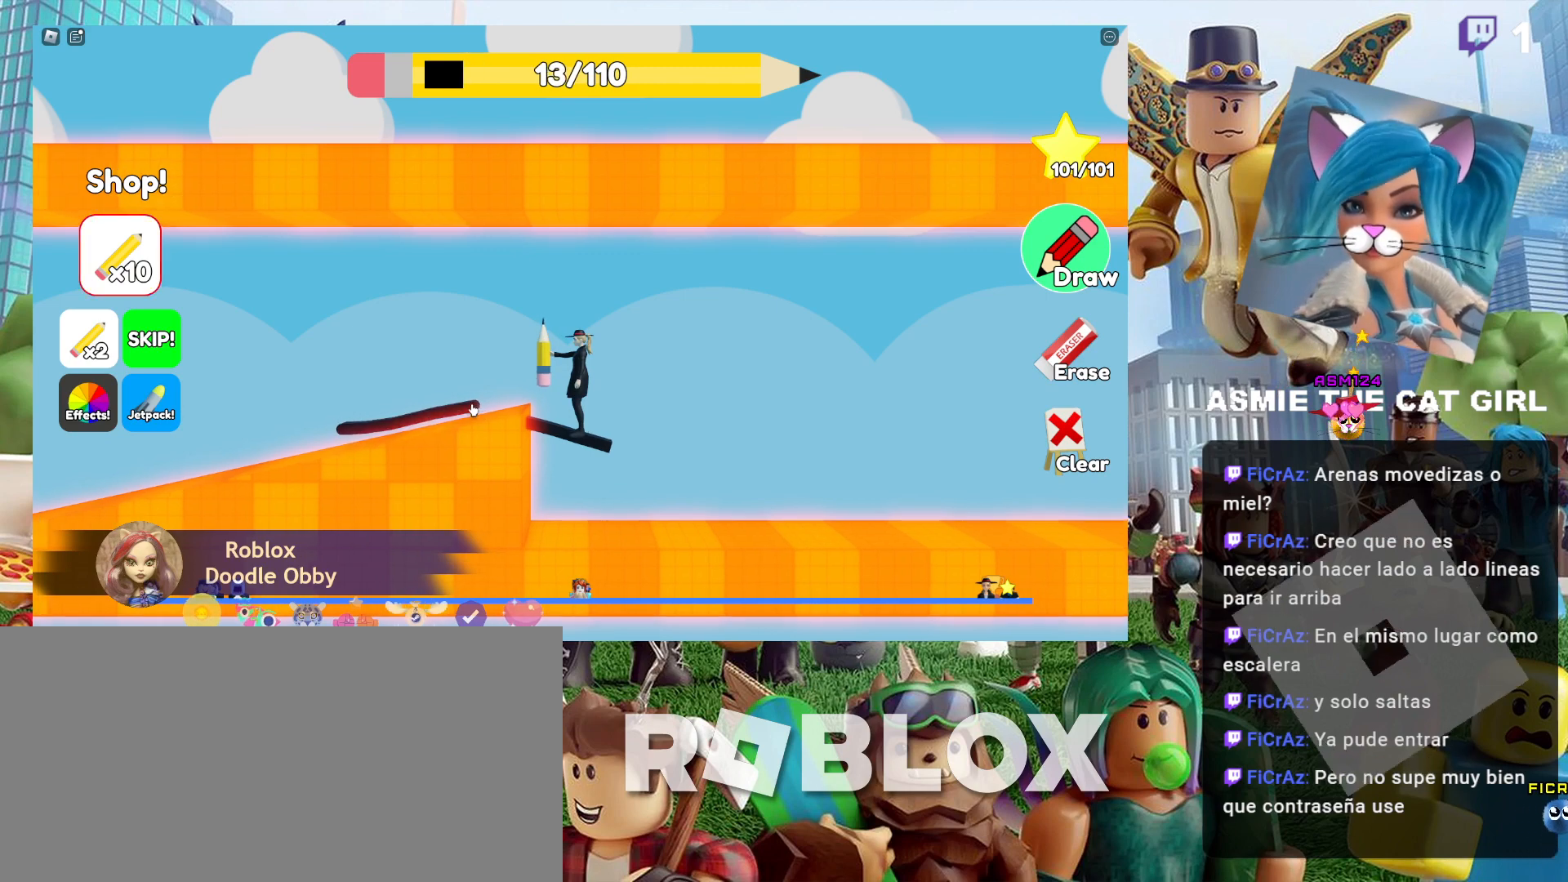
{"keys": ["a"], "mouse": [], "events": [[167, "space", "up"]]}
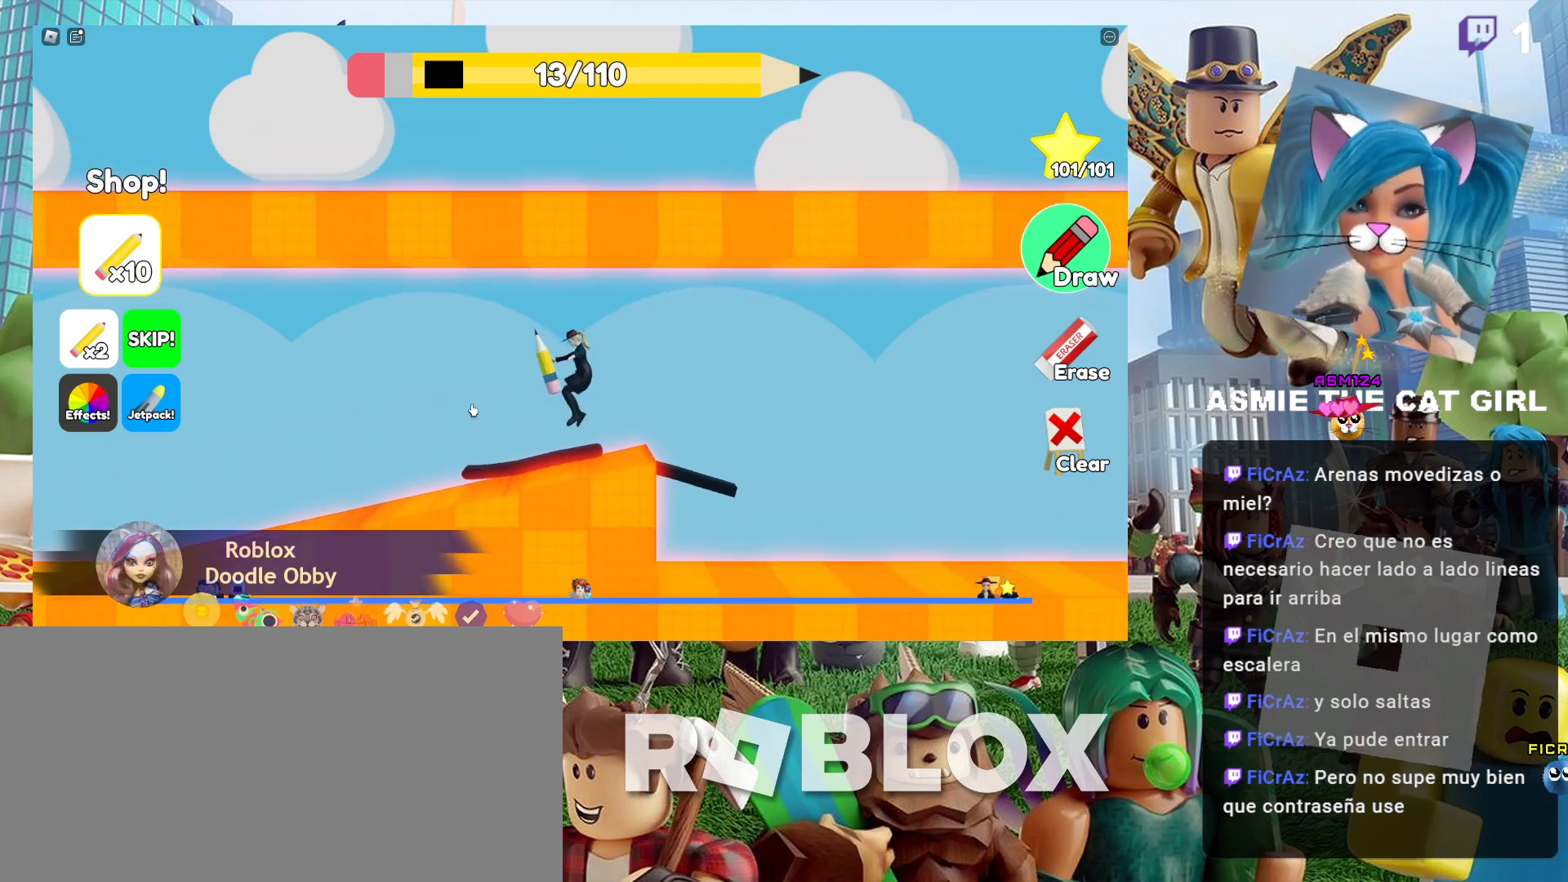
{"keys": [], "mouse": [], "events": [[34, "a", "up"]]}
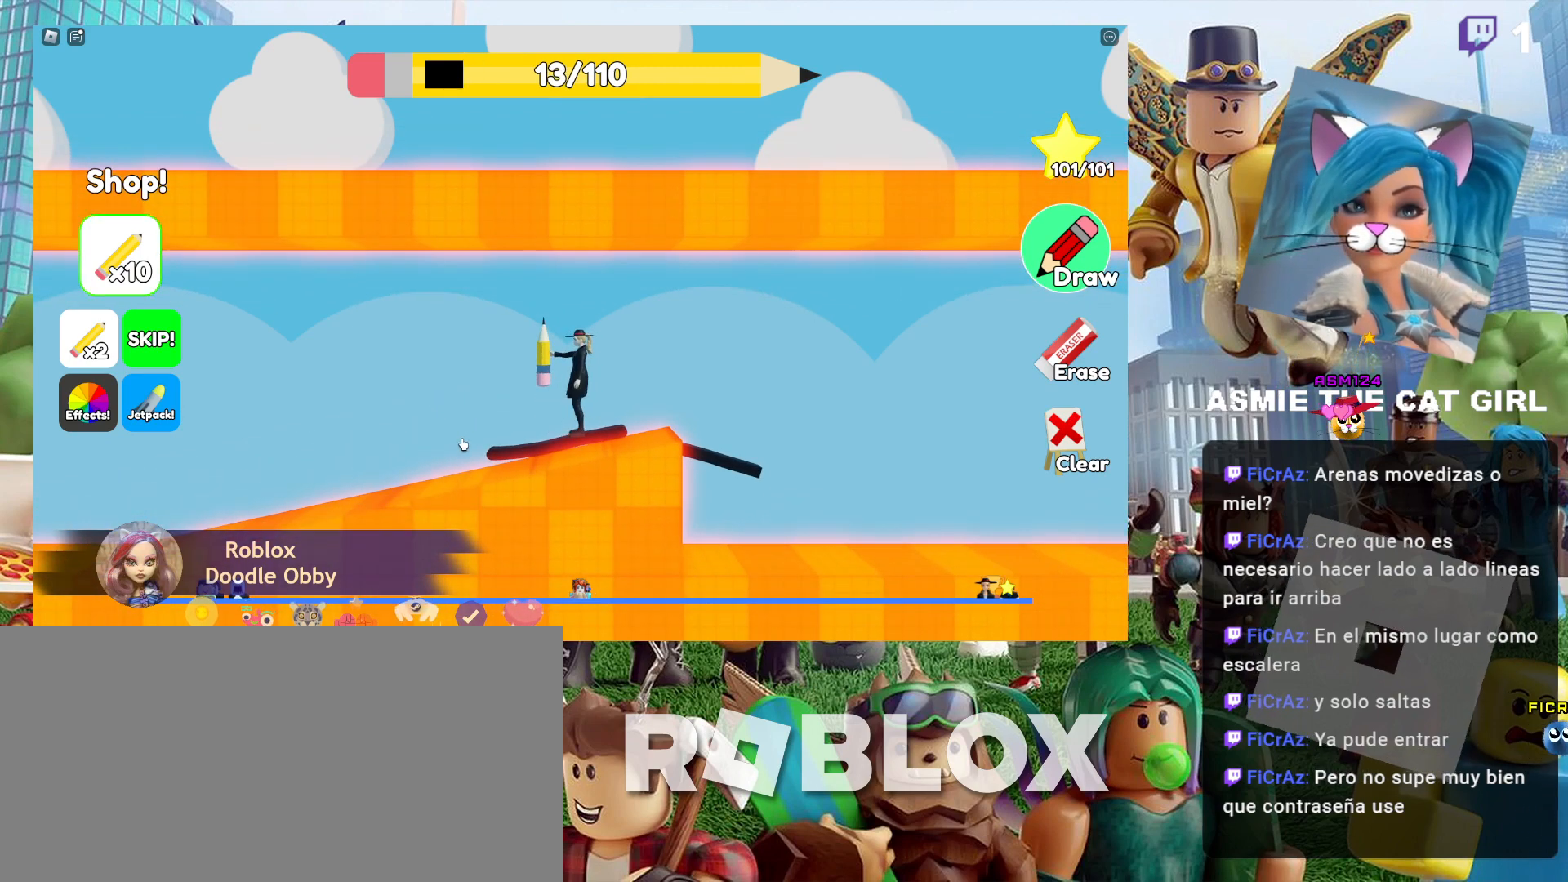
{"keys": [], "mouse": [], "events": []}
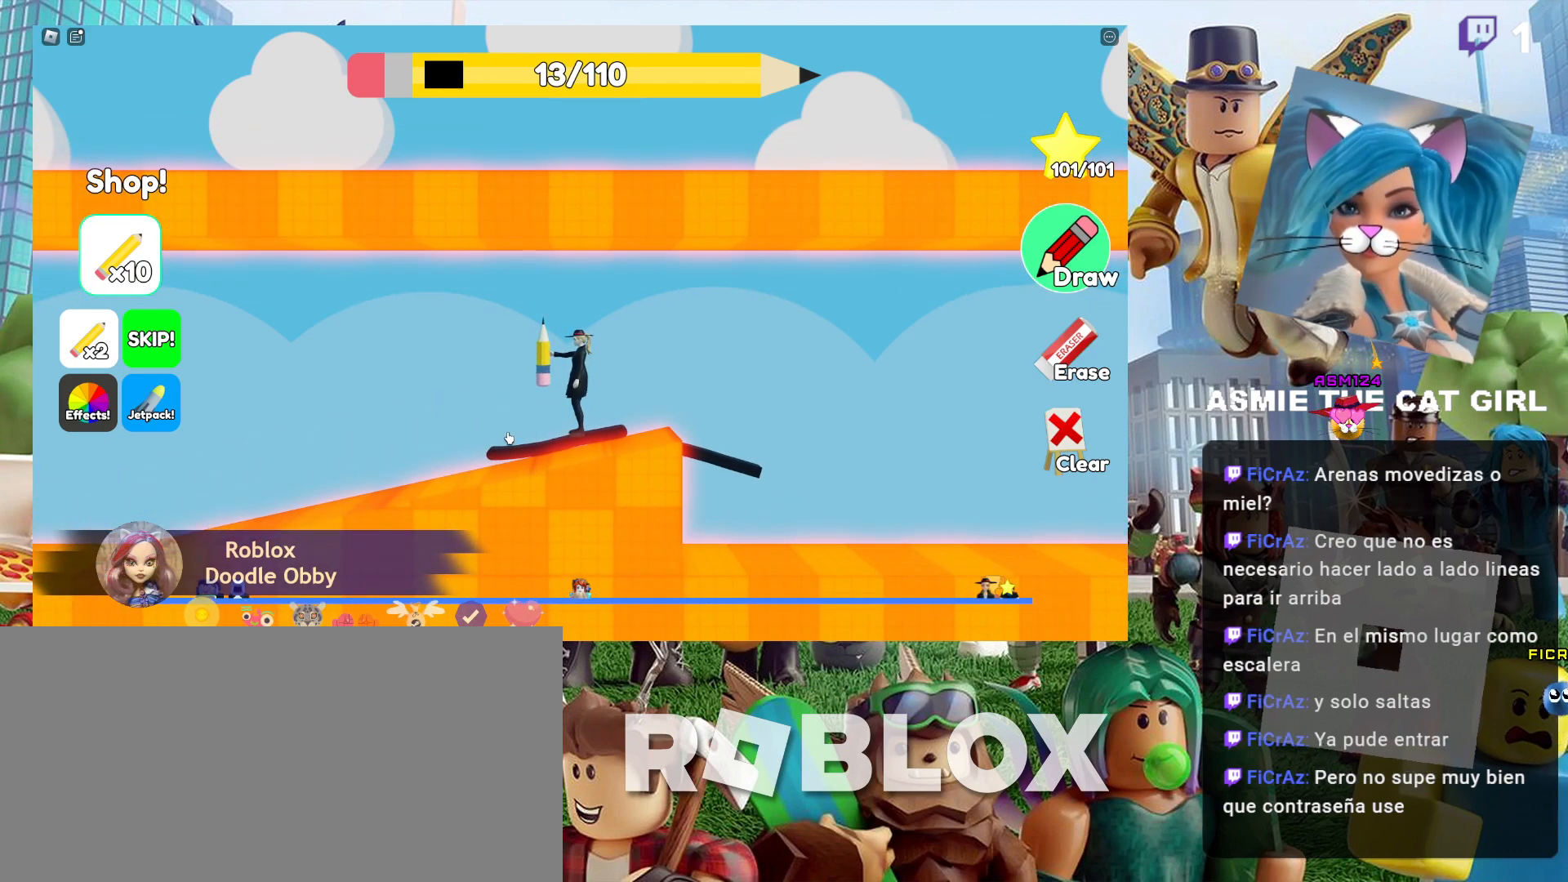
{"keys": [], "mouse": [], "events": []}
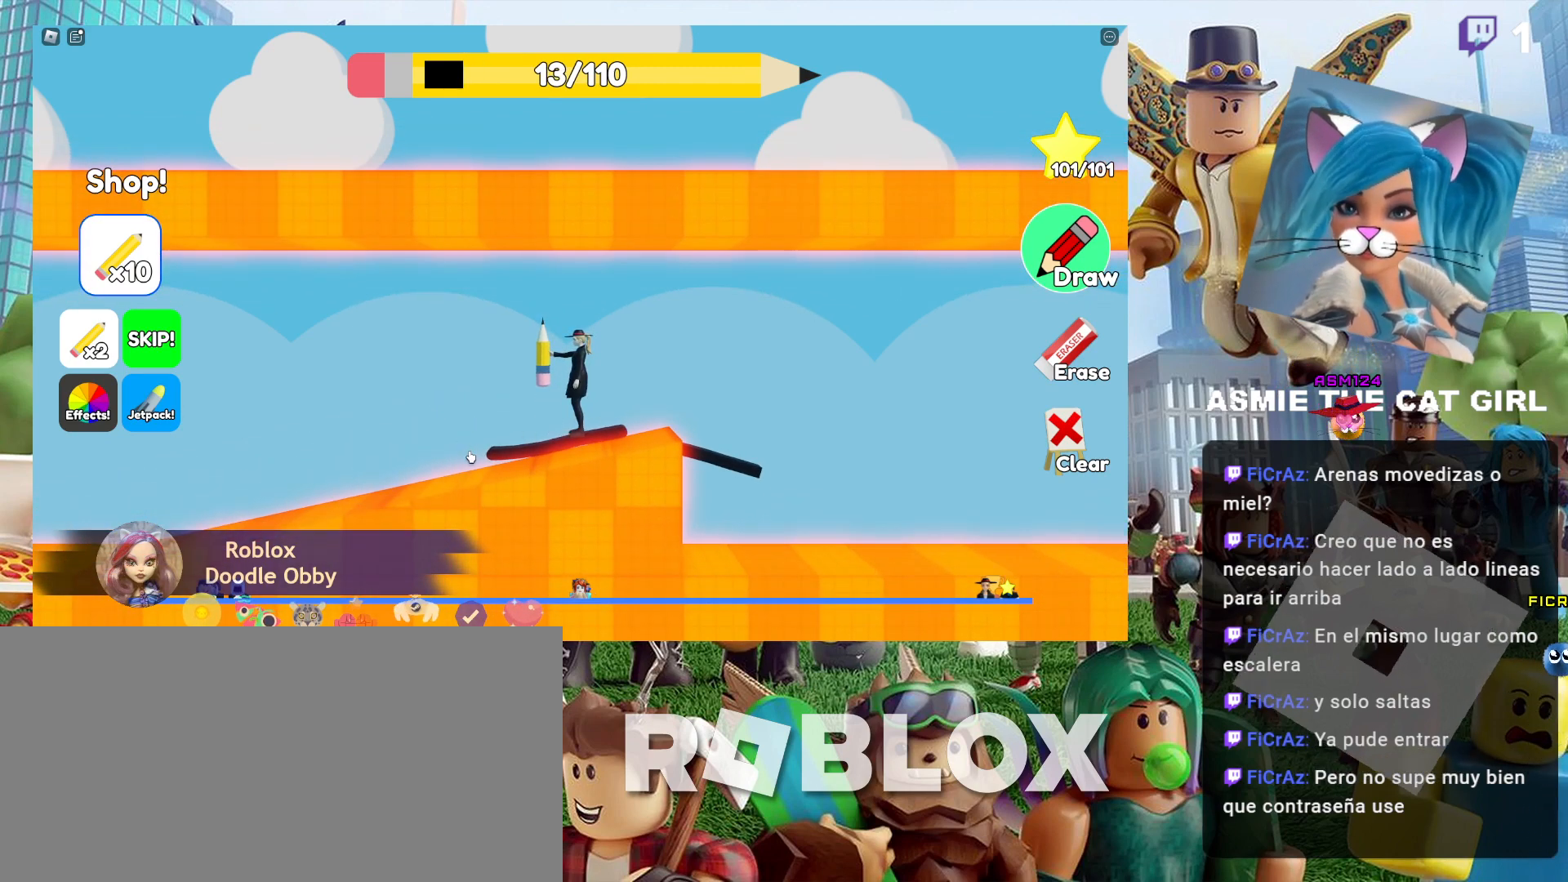
{"keys": [], "mouse": ["left"], "events": [[467, "mouse_left", "down"]]}
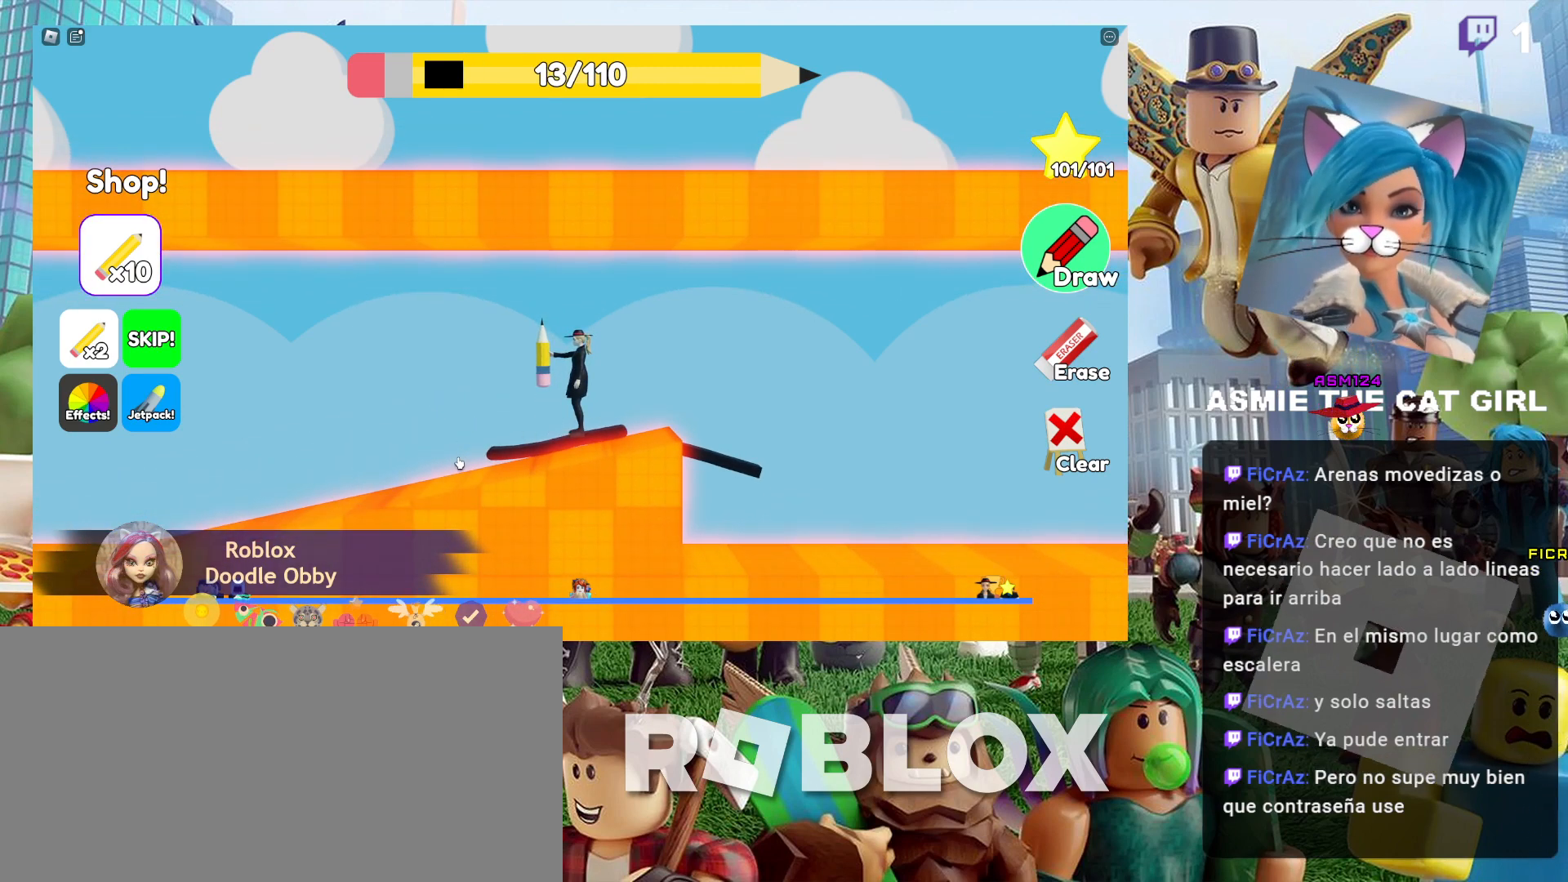
{"keys": [], "mouse": ["left"], "events": []}
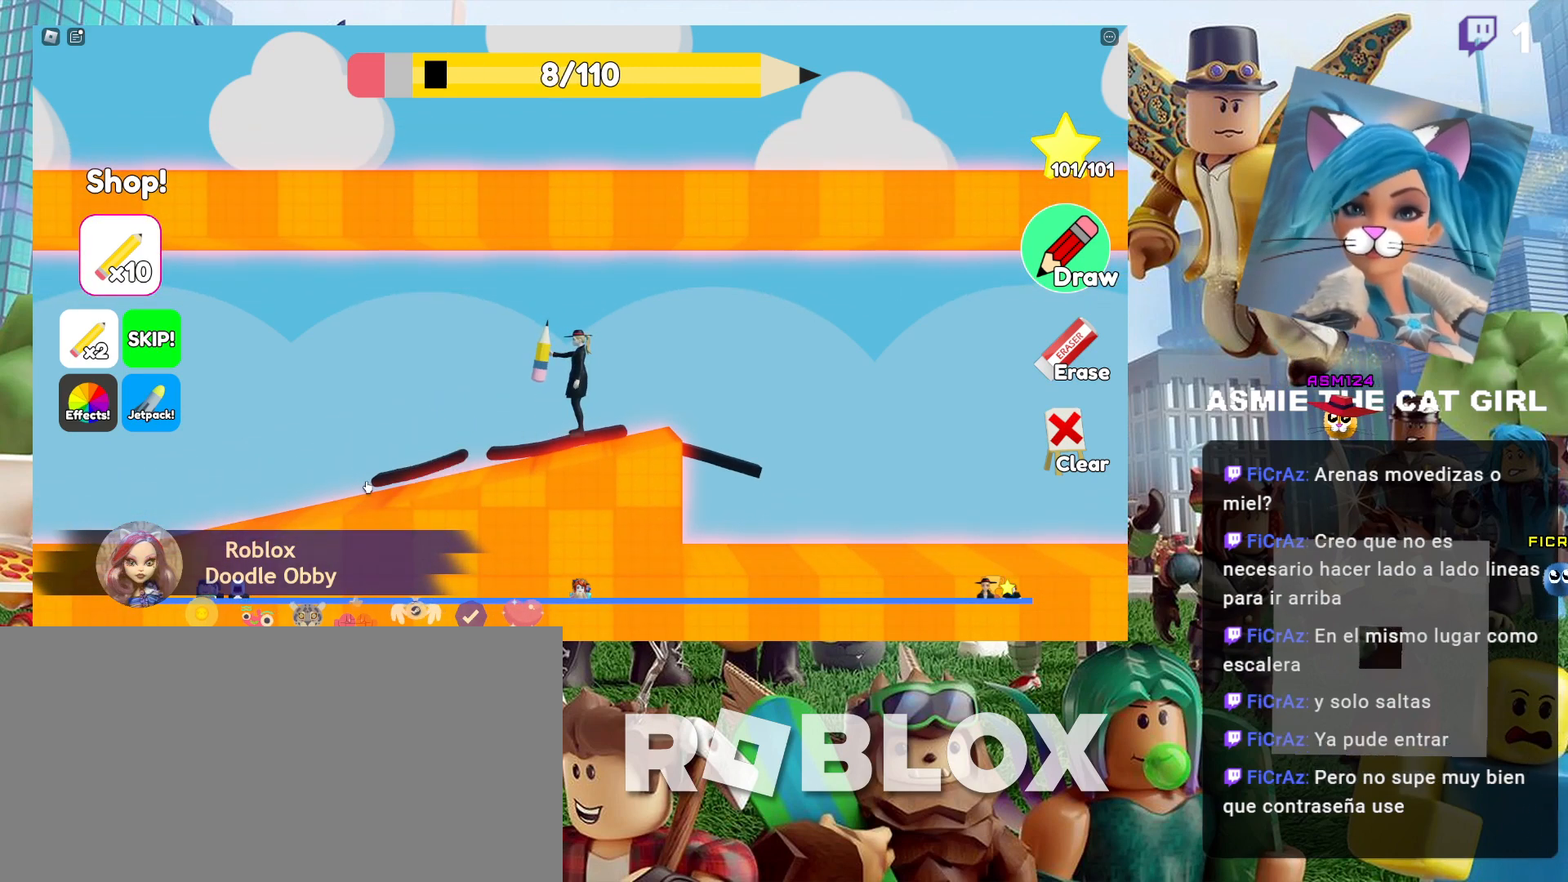
{"keys": ["a"], "mouse": [], "events": [[34, "mouse_left", "up"], [134, "a", "down"], [200, "space", "down"], [400, "space", "up"]]}
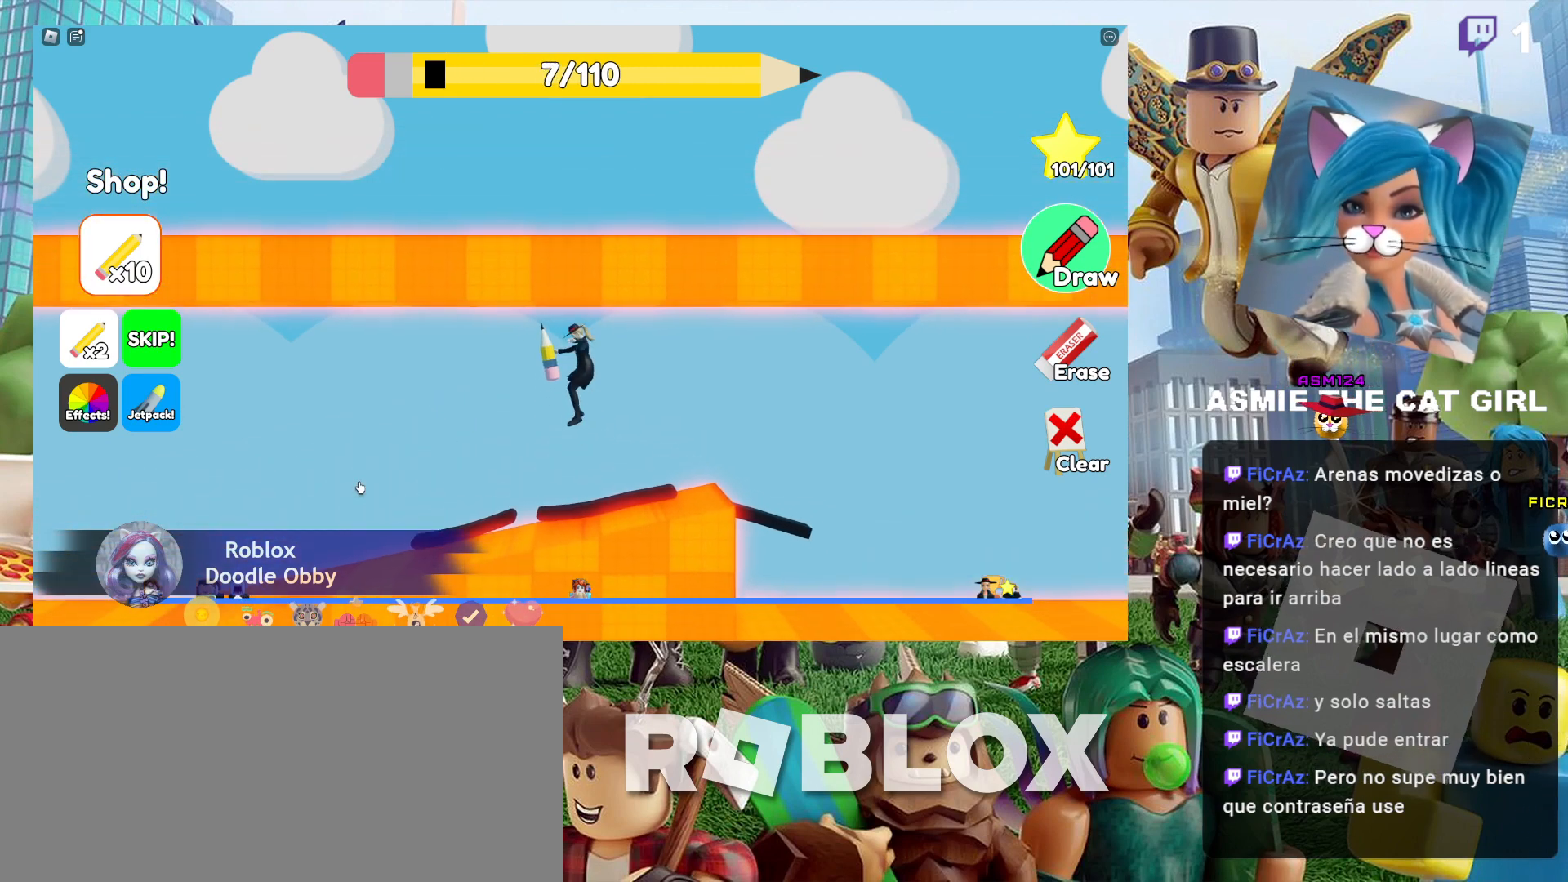
{"keys": [], "mouse": [], "events": [[367, "a", "up"]]}
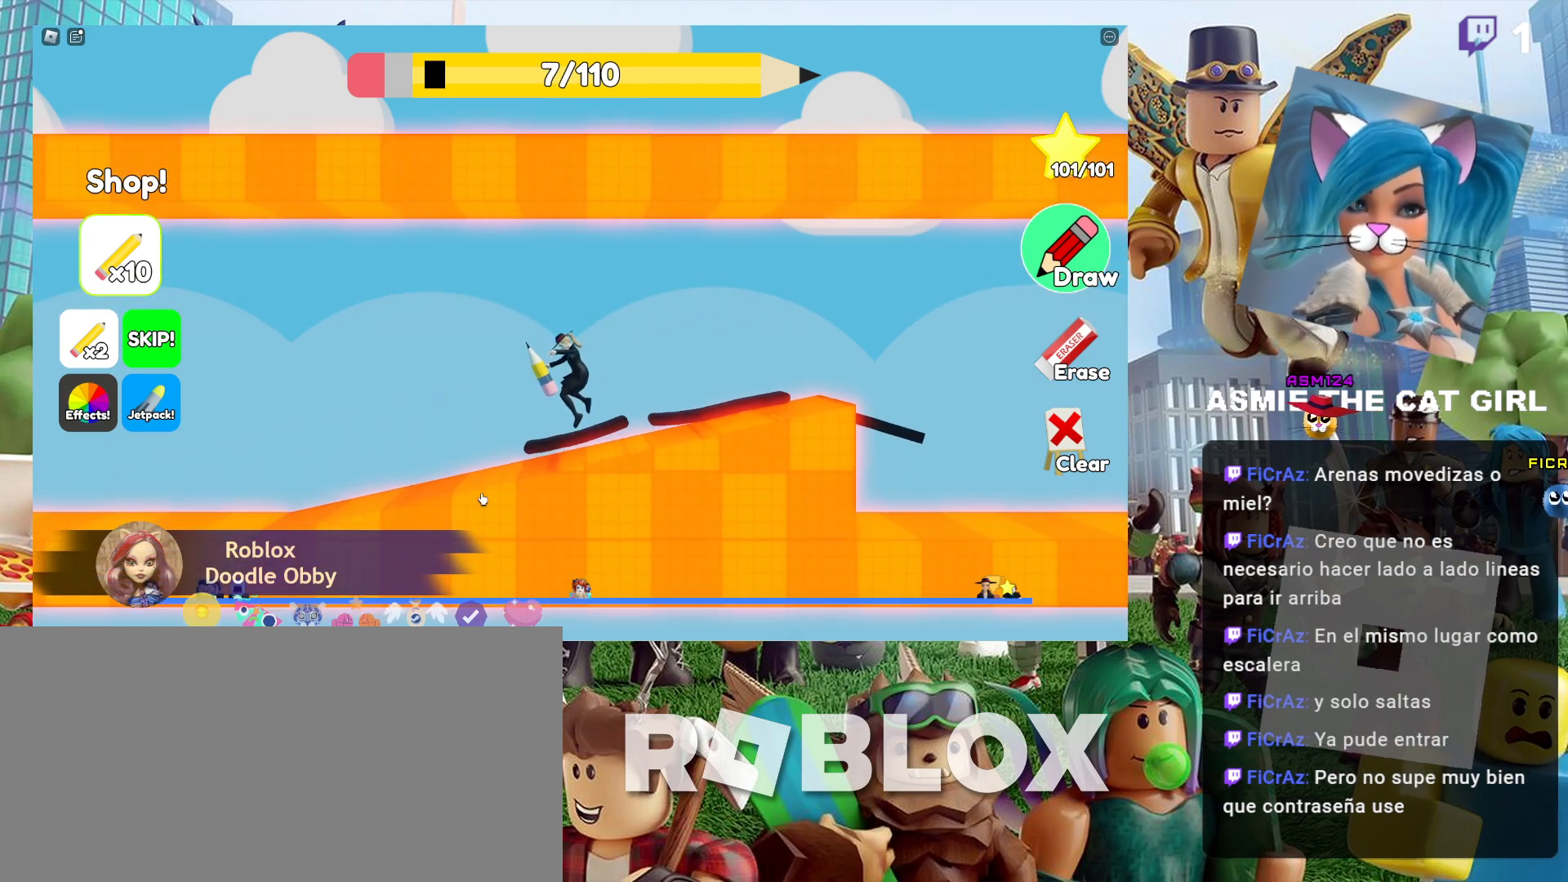
{"keys": [], "mouse": [], "events": []}
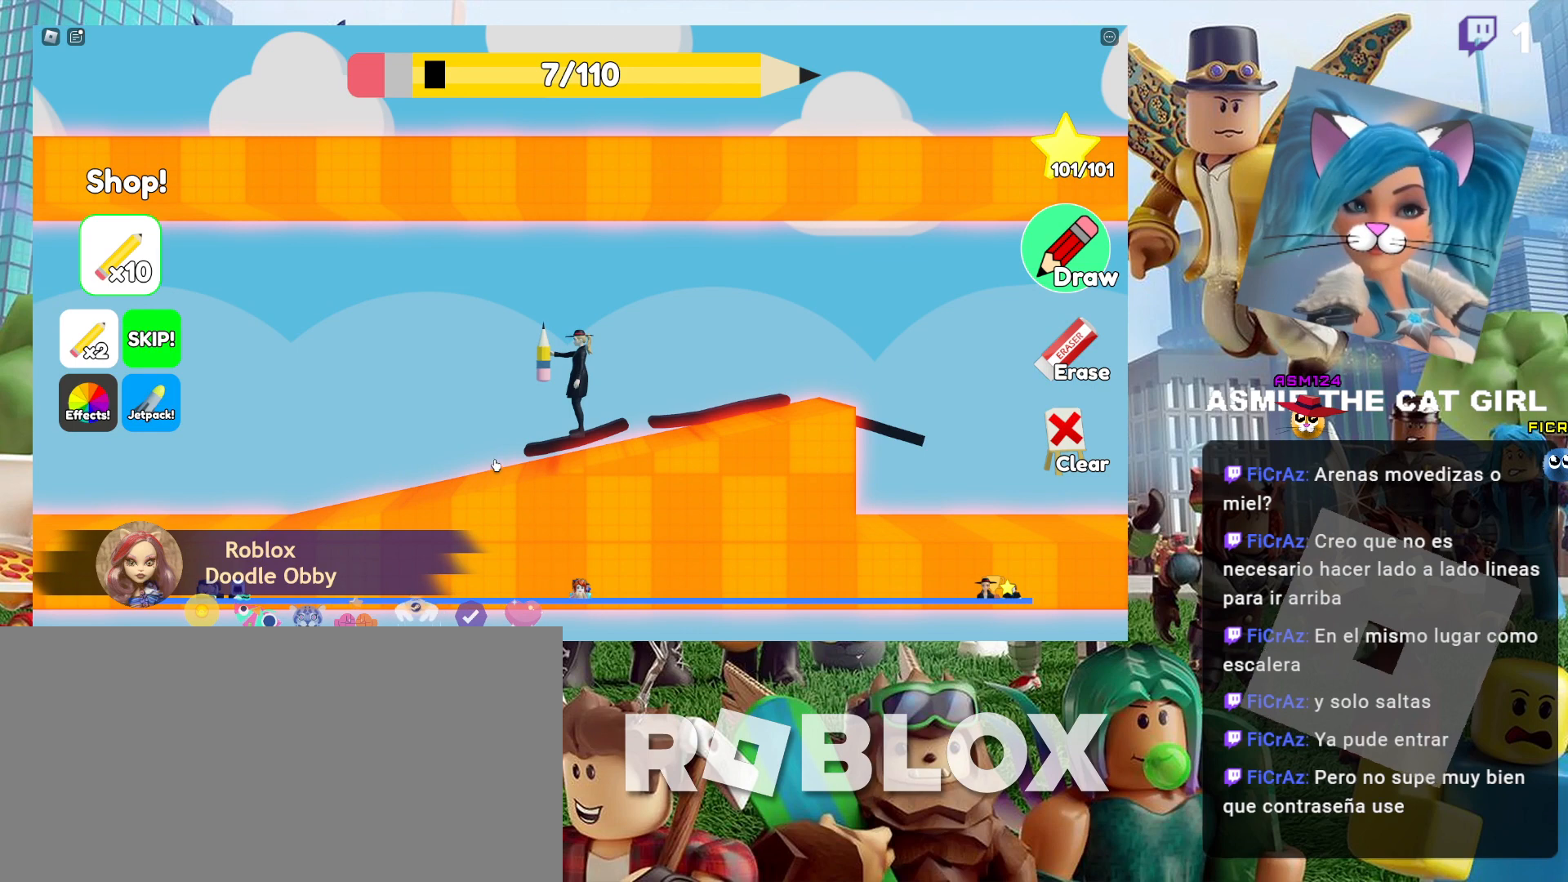
{"keys": [], "mouse": ["left"], "events": [[67, "mouse_left", "down"]]}
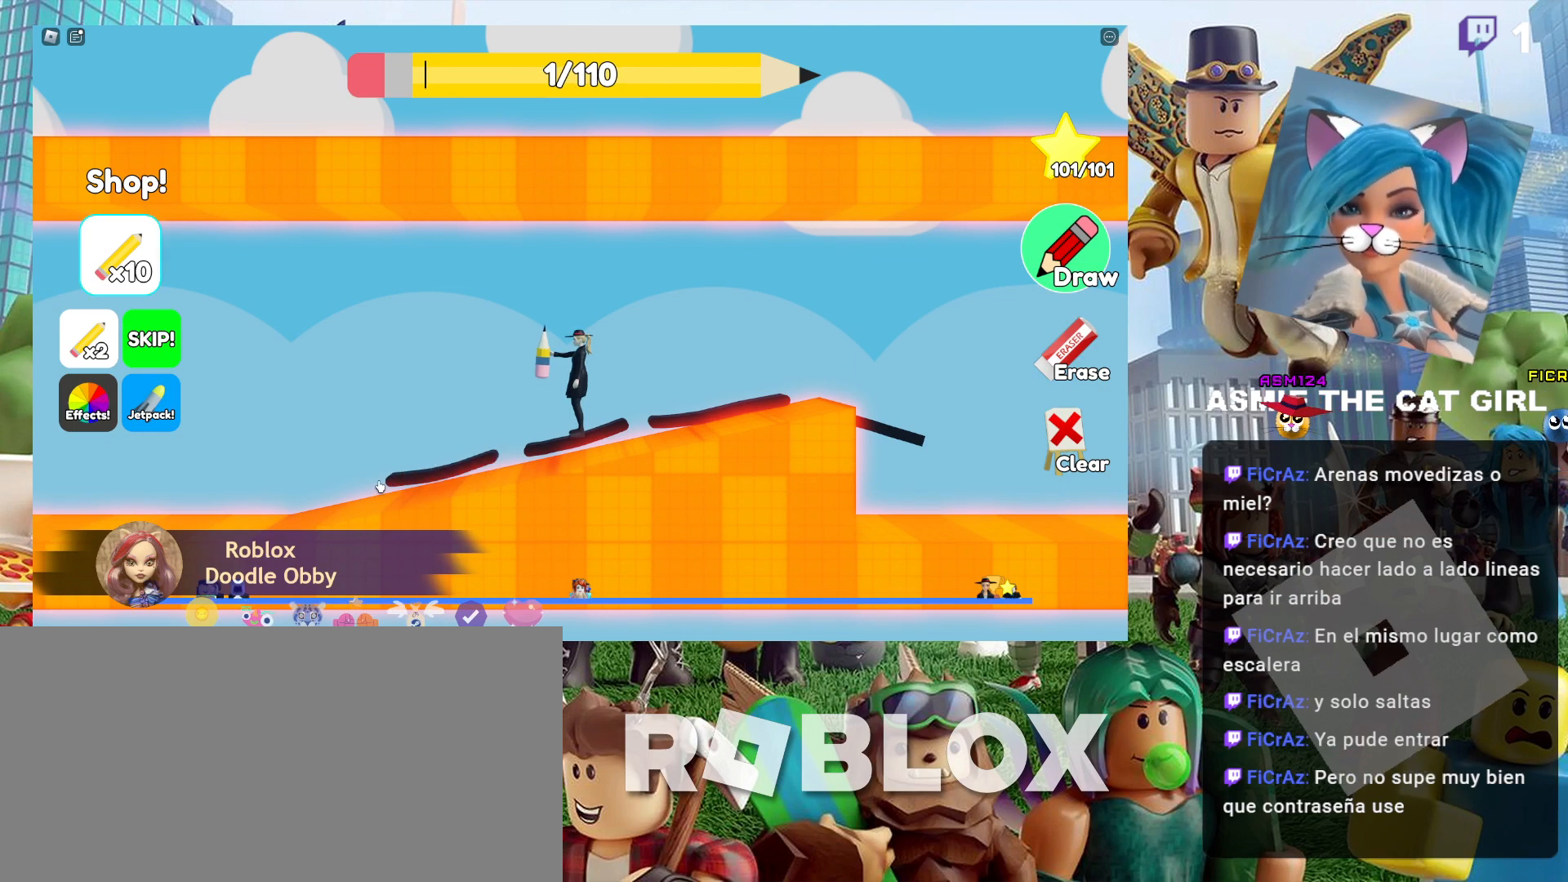
{"keys": ["a"], "mouse": [], "events": [[134, "mouse_left", "up"], [200, "a", "down"], [267, "space", "down"], [434, "space", "up"]]}
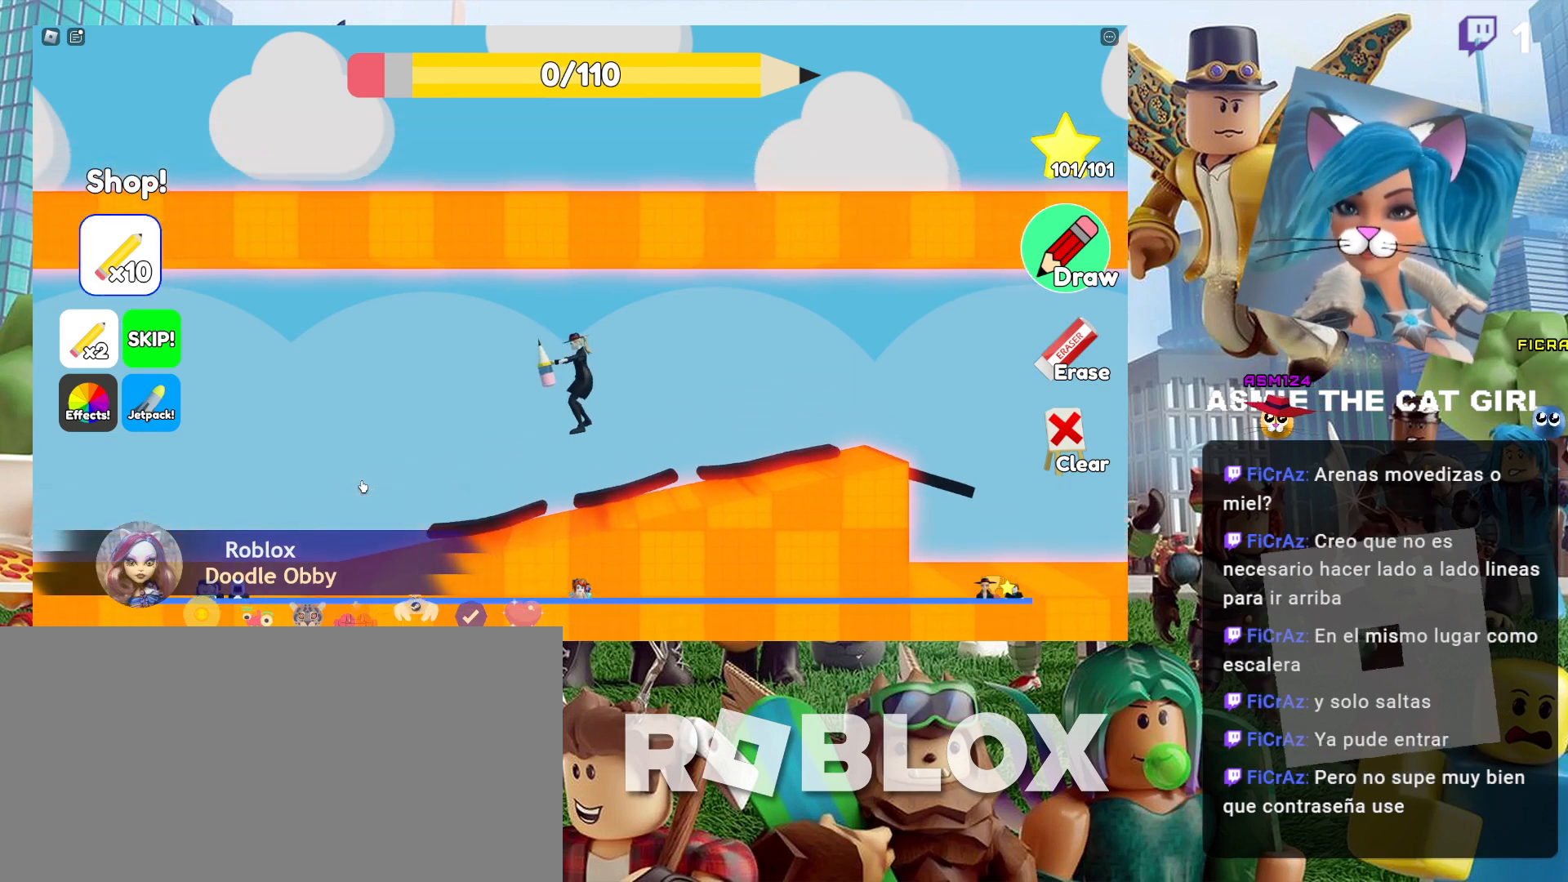
{"keys": [], "mouse": [], "events": [[200, "a", "up"]]}
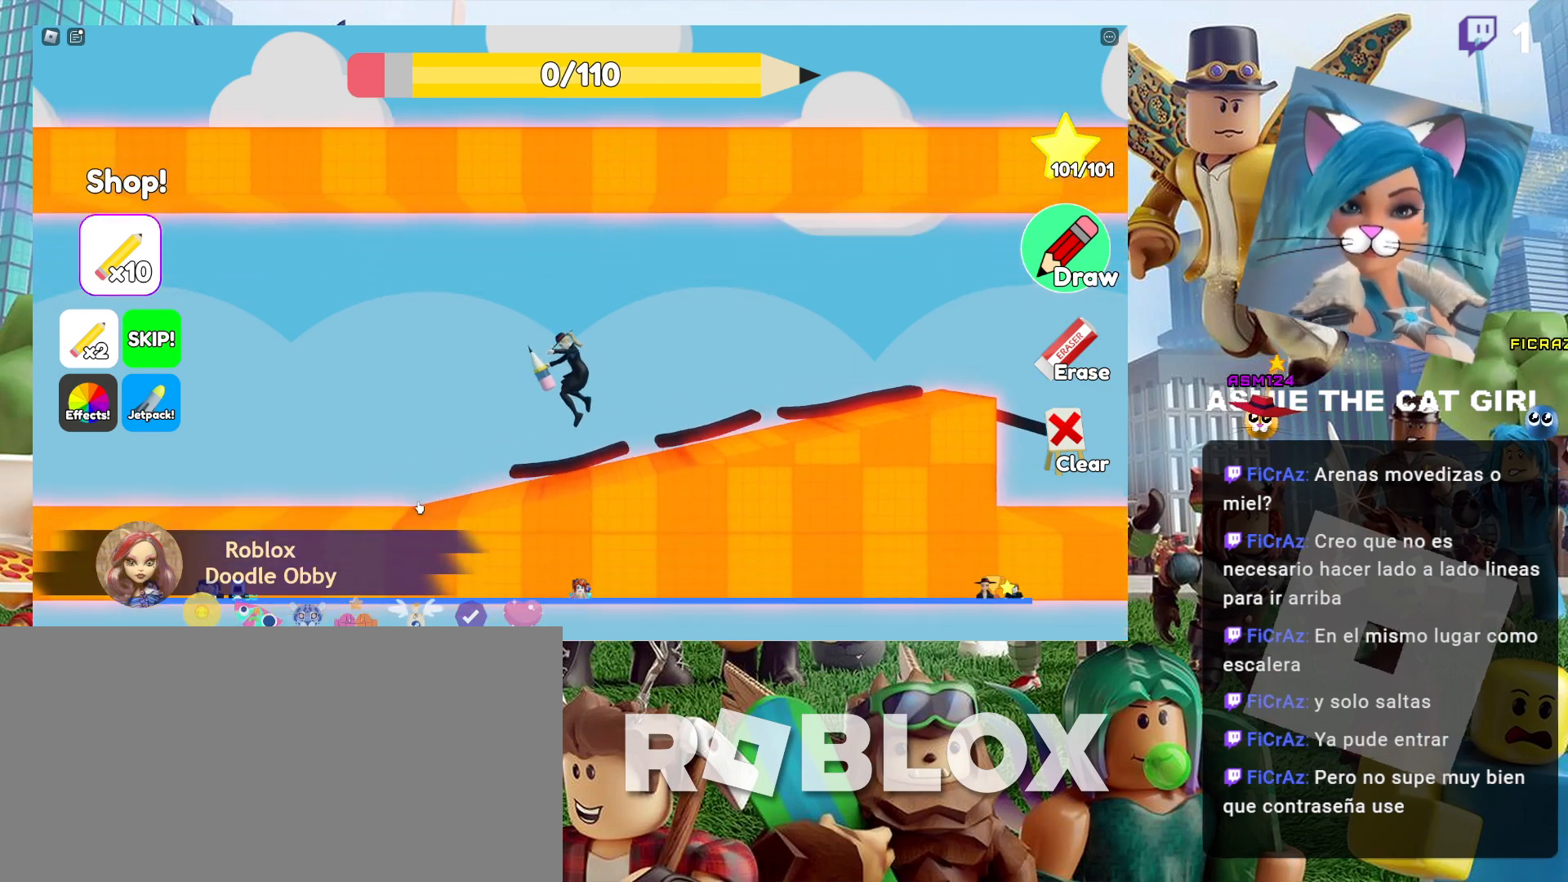
{"keys": [], "mouse": [], "events": []}
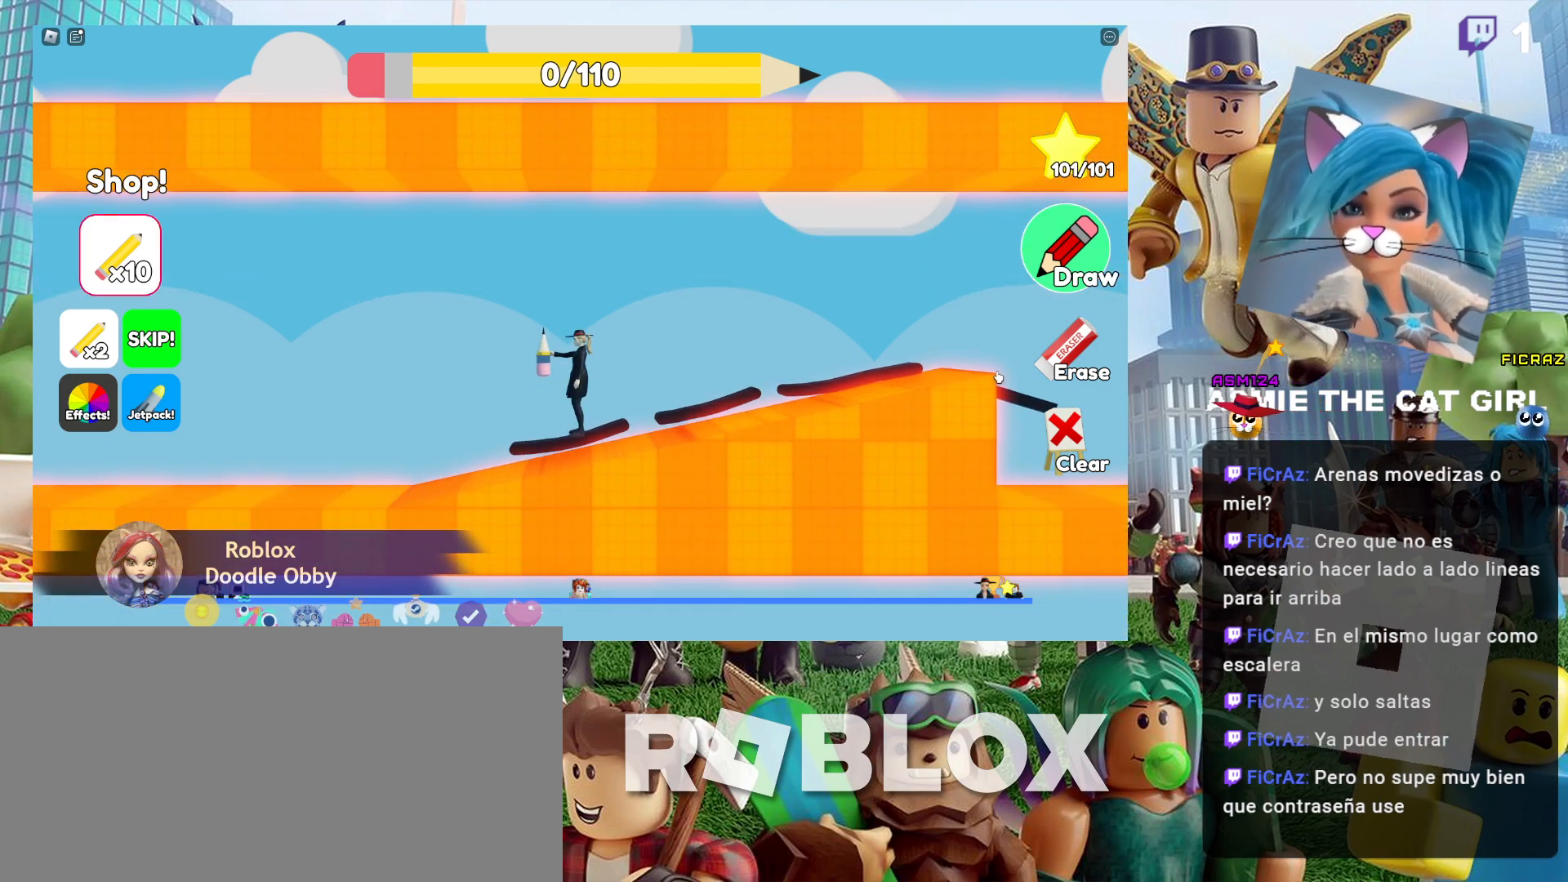
{"keys": [], "mouse": ["left"], "events": [[500, "mouse_left", "down"]]}
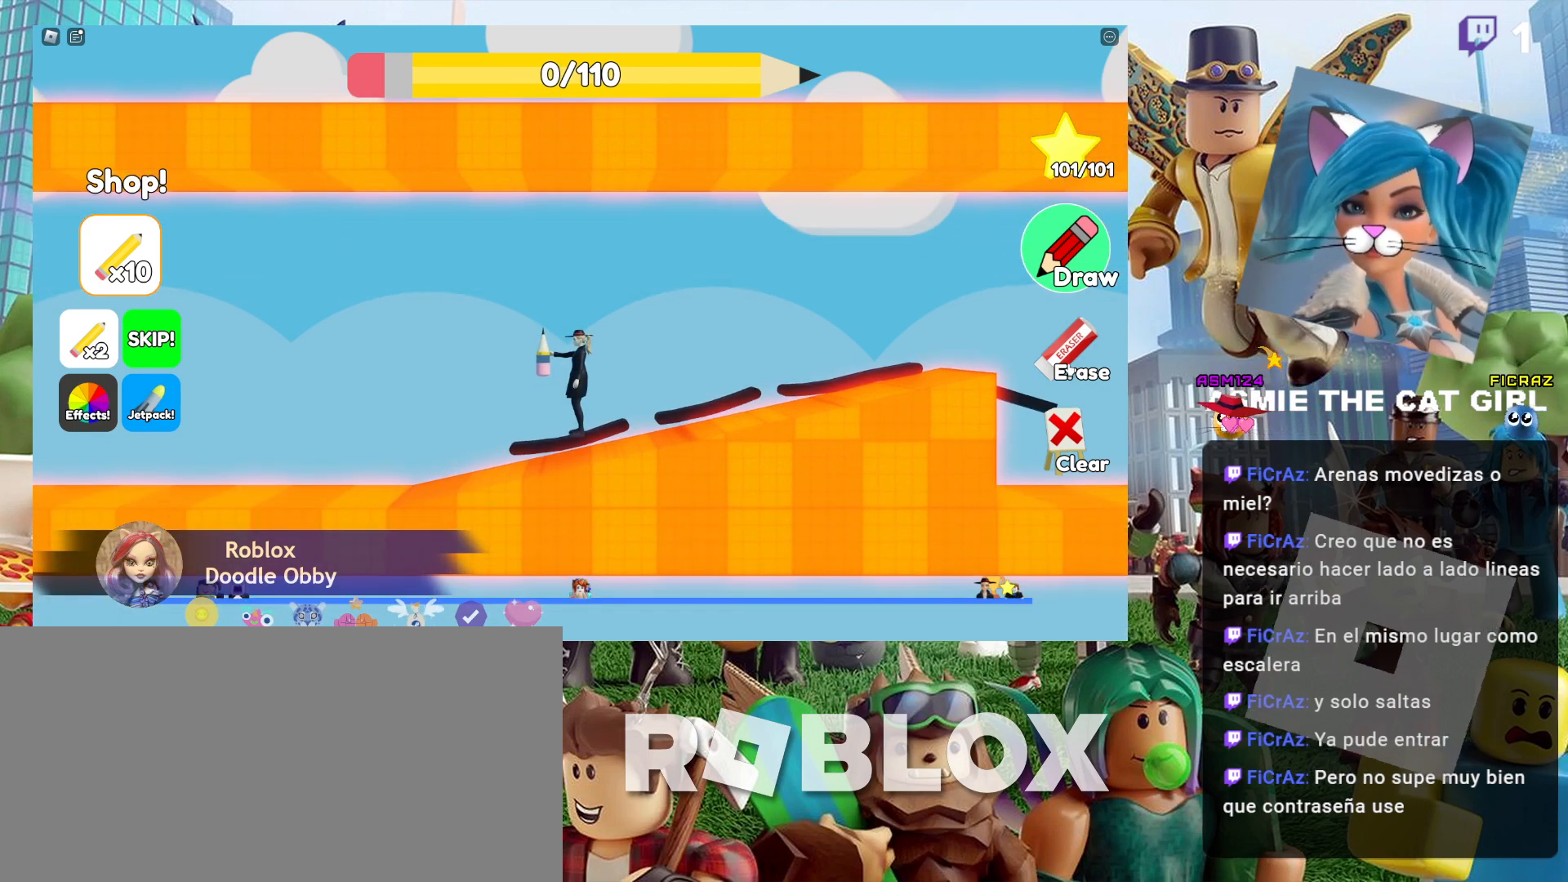
{"keys": [], "mouse": ["left"], "events": [[100, "mouse_left", "up"], [434, "mouse_left", "down"]]}
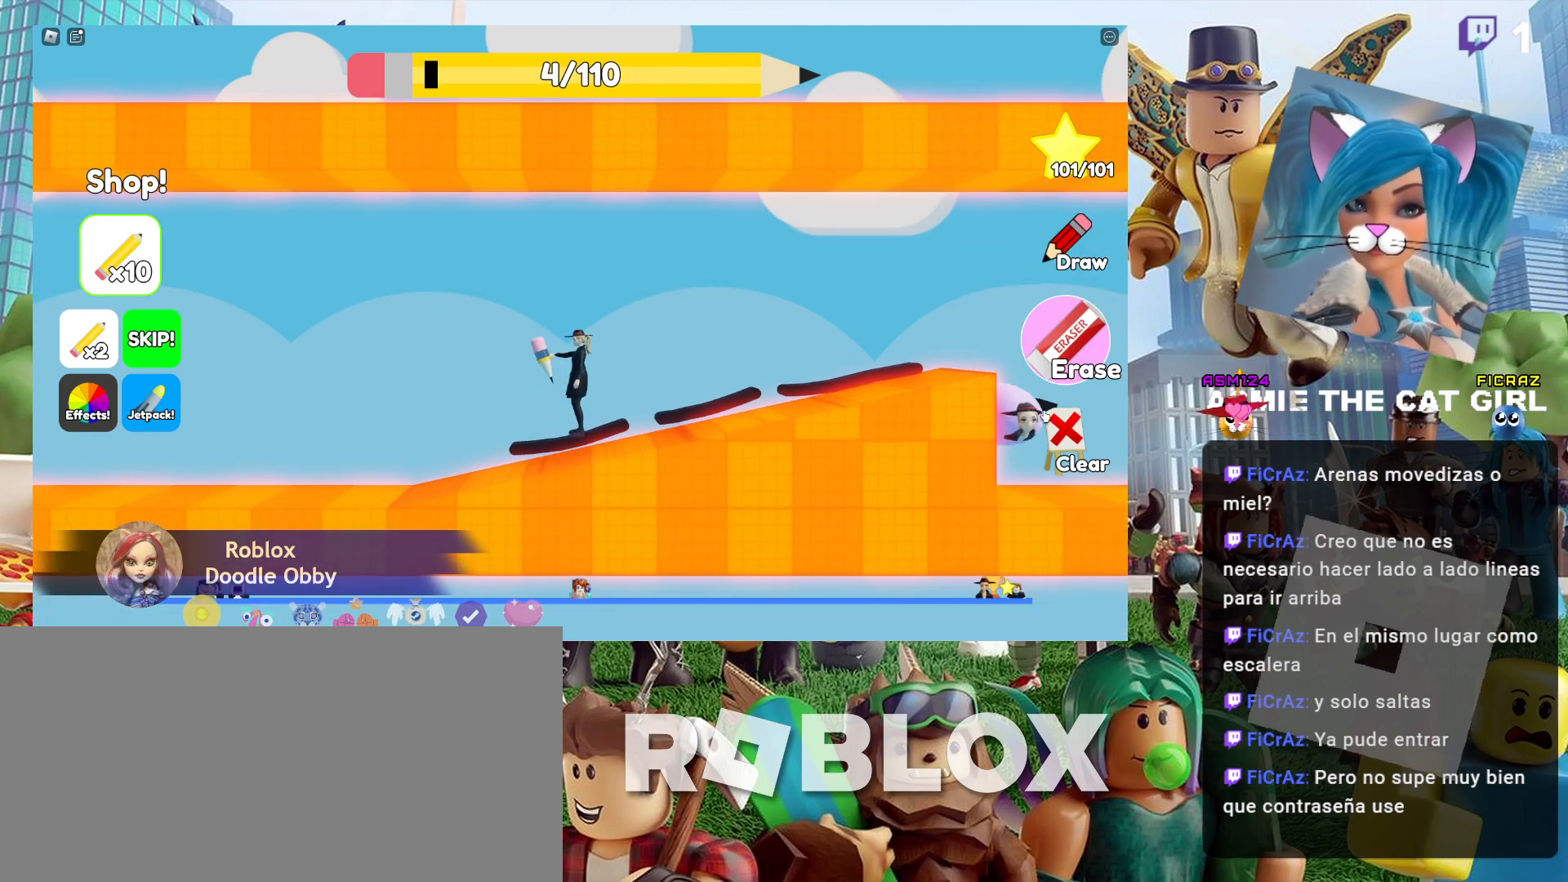
{"keys": [], "mouse": ["left"], "events": []}
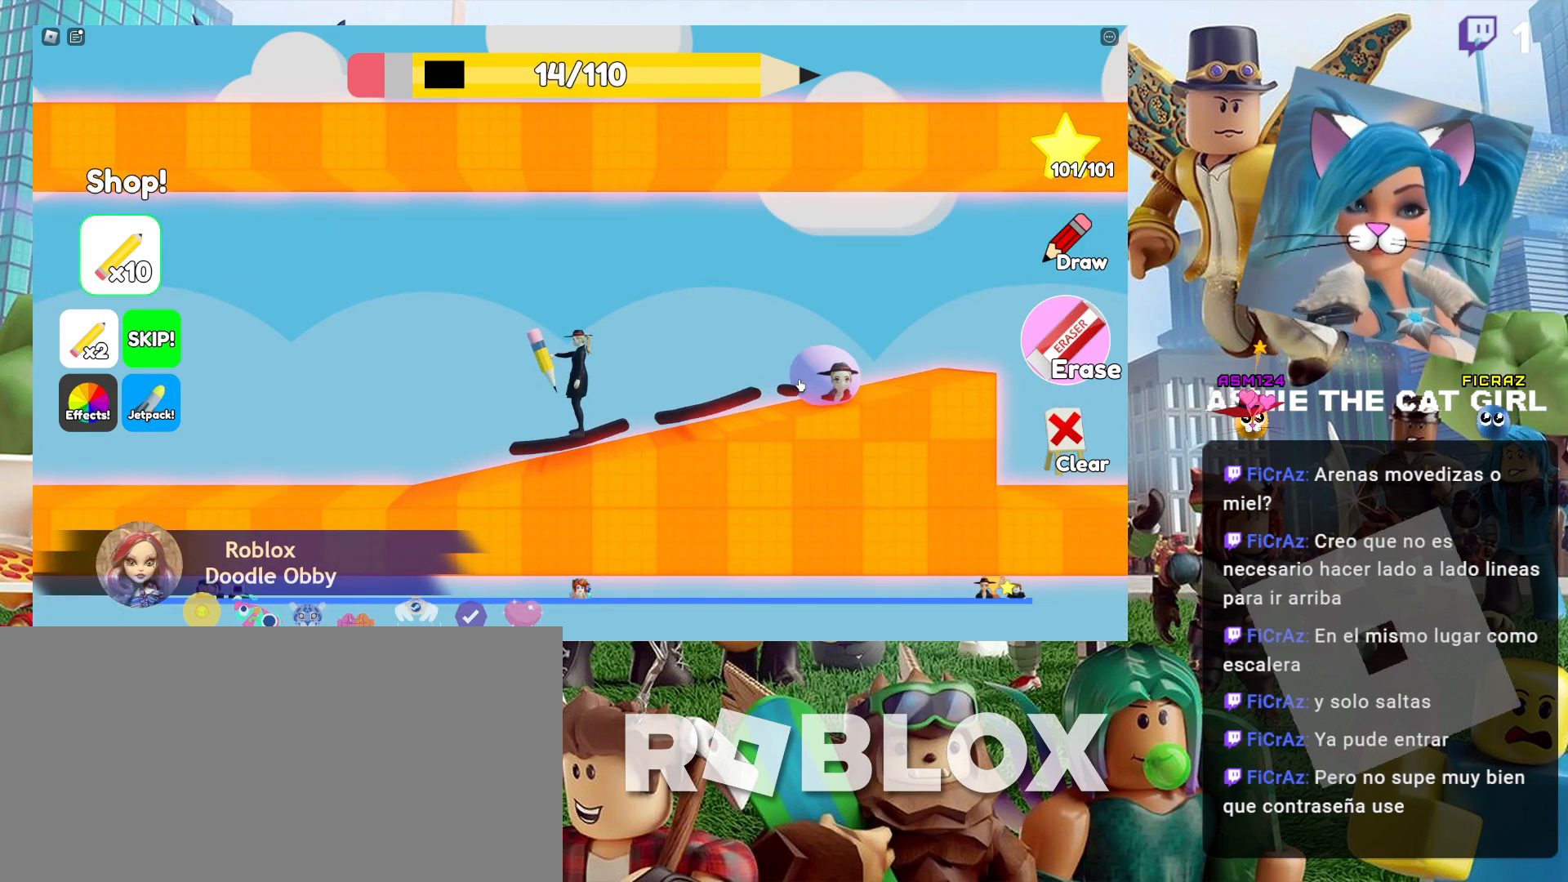
{"keys": [], "mouse": ["left"], "events": []}
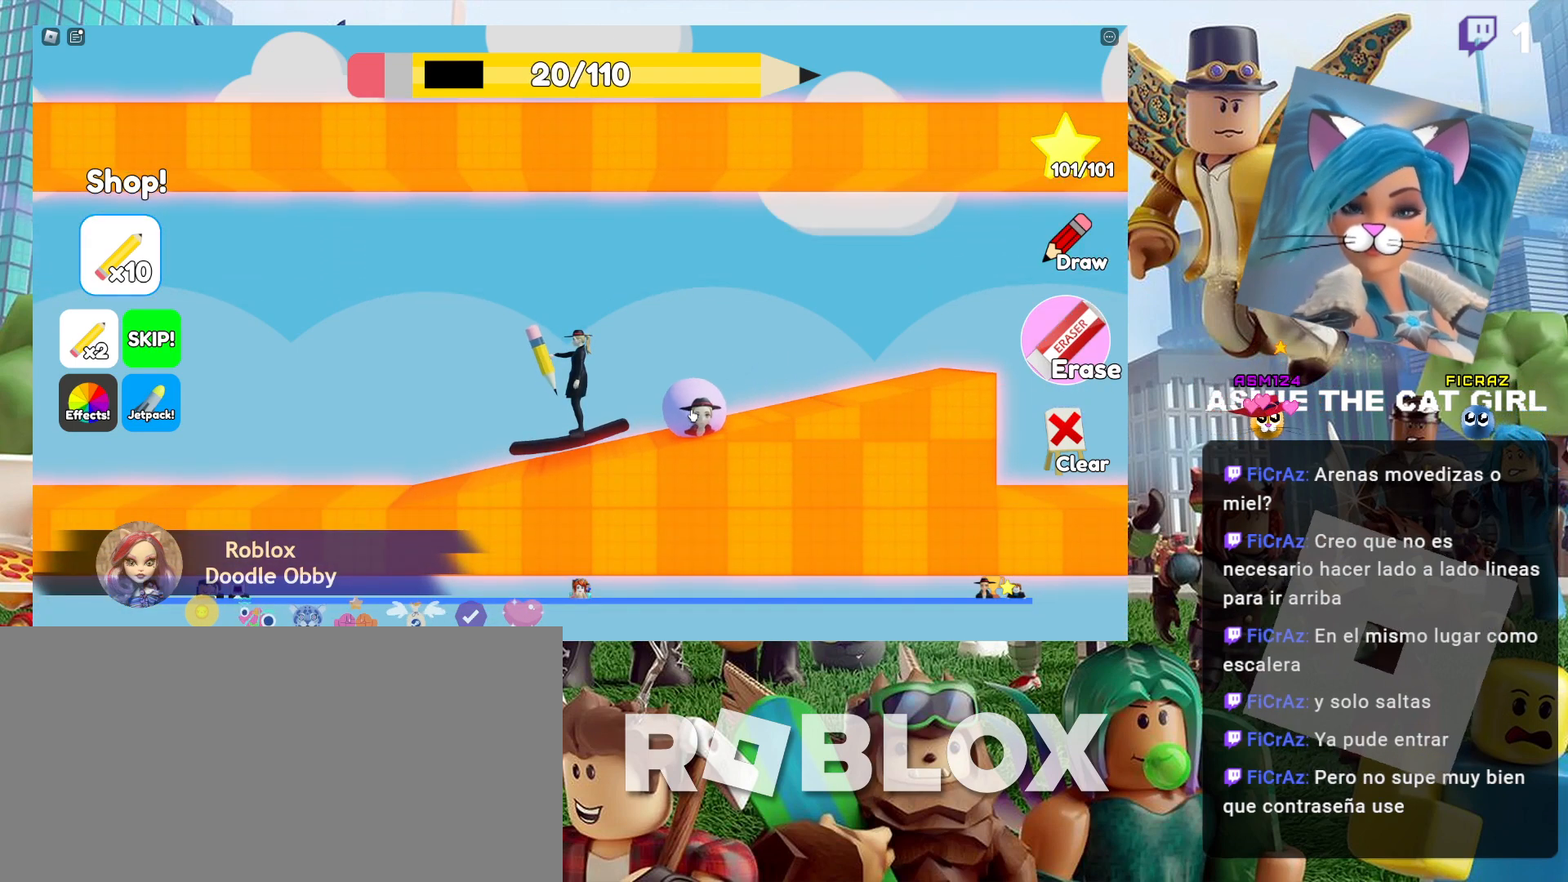
{"keys": [], "mouse": [], "events": [[334, "mouse_left", "up"]]}
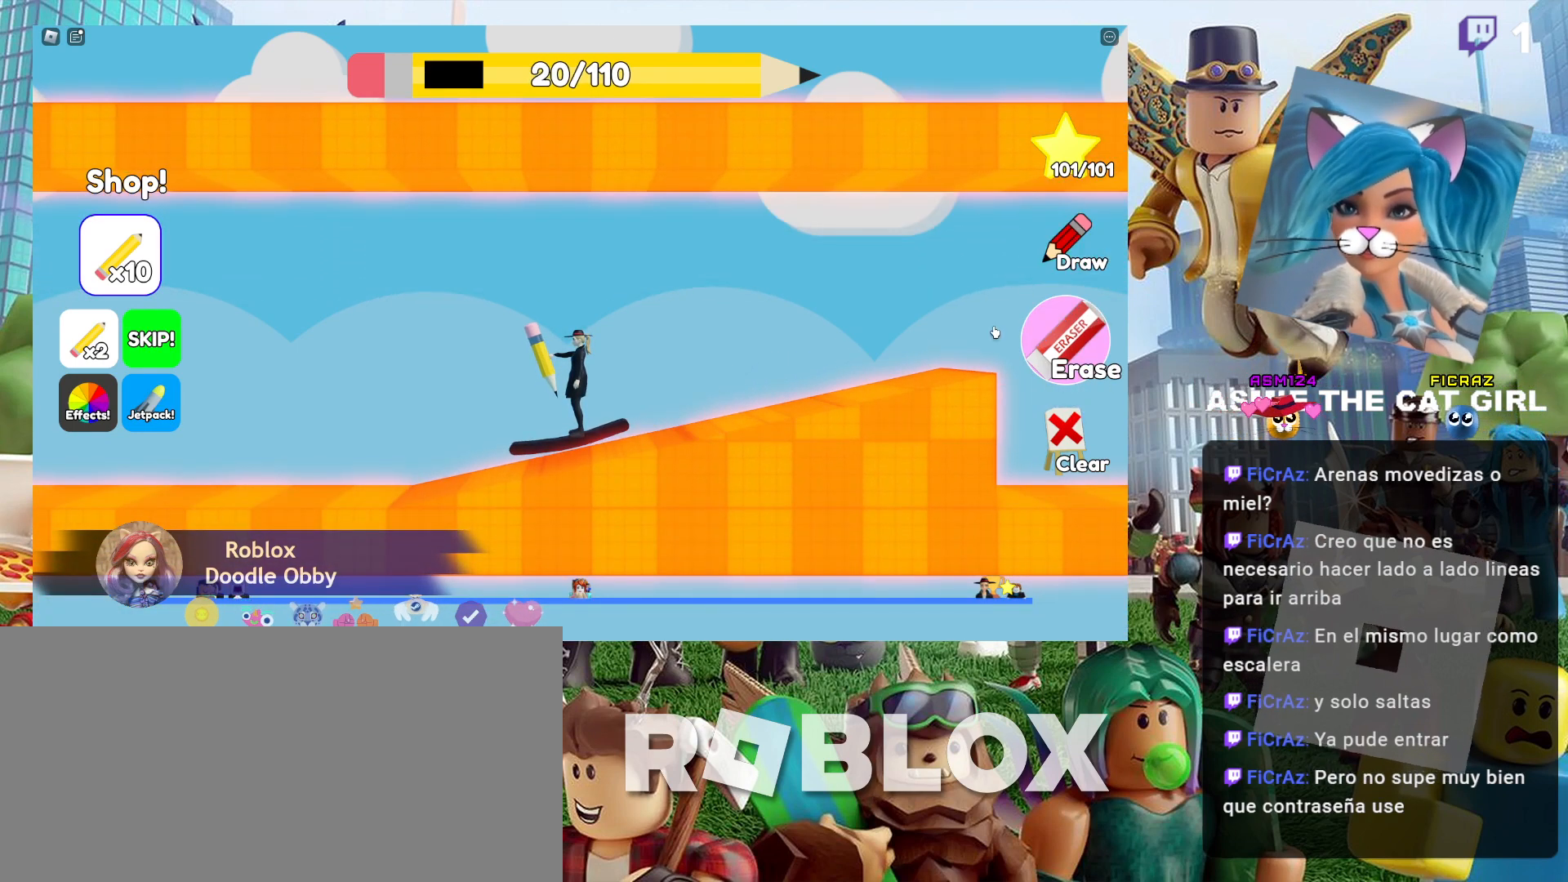
{"keys": [], "mouse": [], "events": [[434, "mouse_left", "down"], [500, "mouse_left", "up"]]}
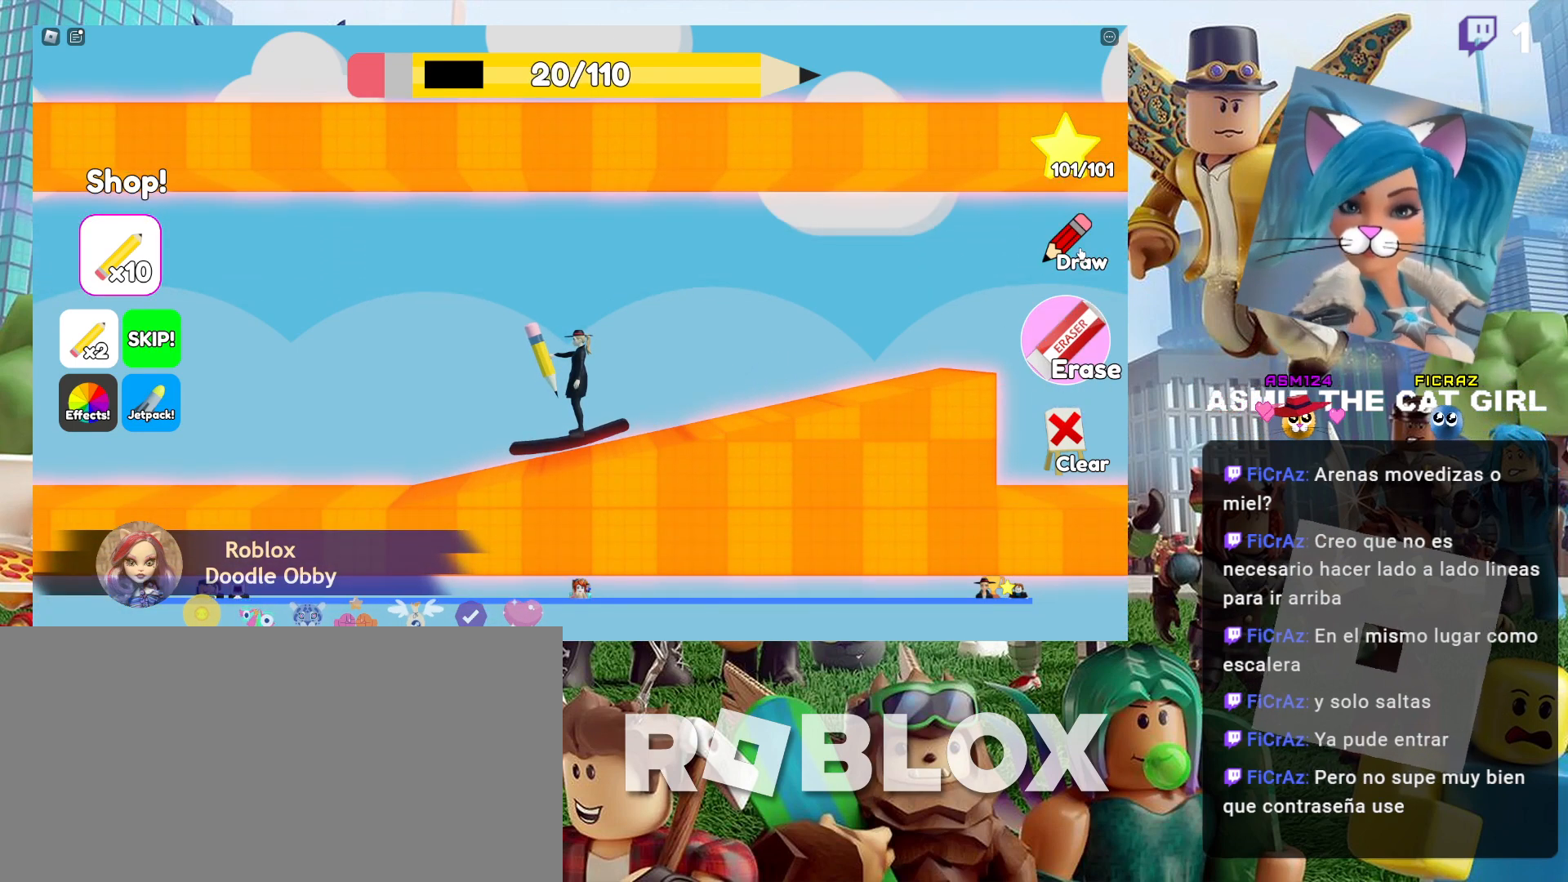
{"keys": [], "mouse": [], "events": []}
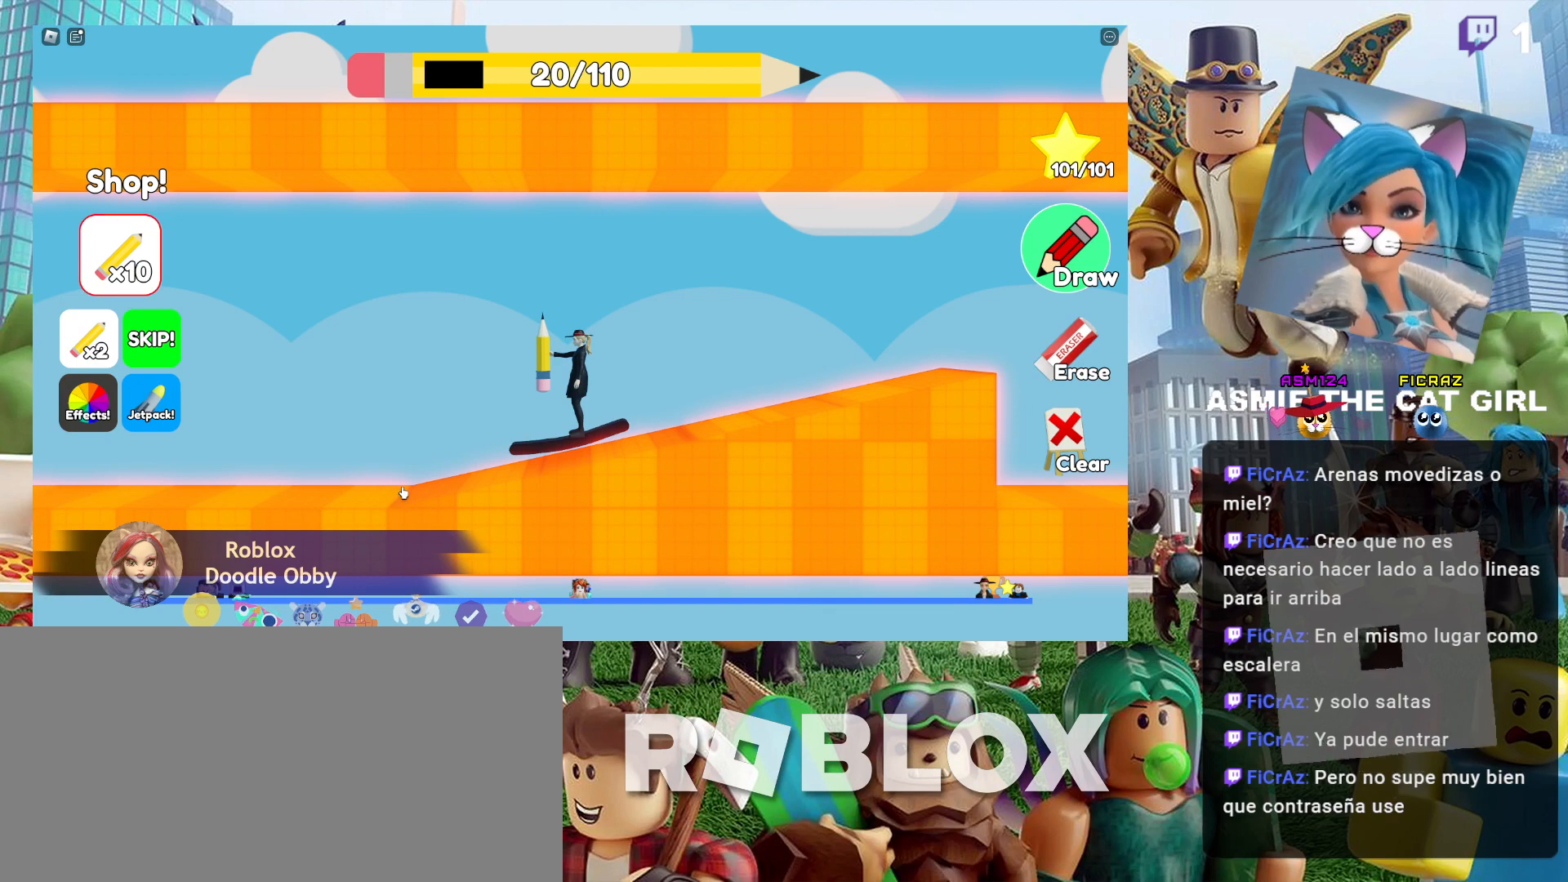
{"keys": [], "mouse": ["left"], "events": [[434, "mouse_left", "down"]]}
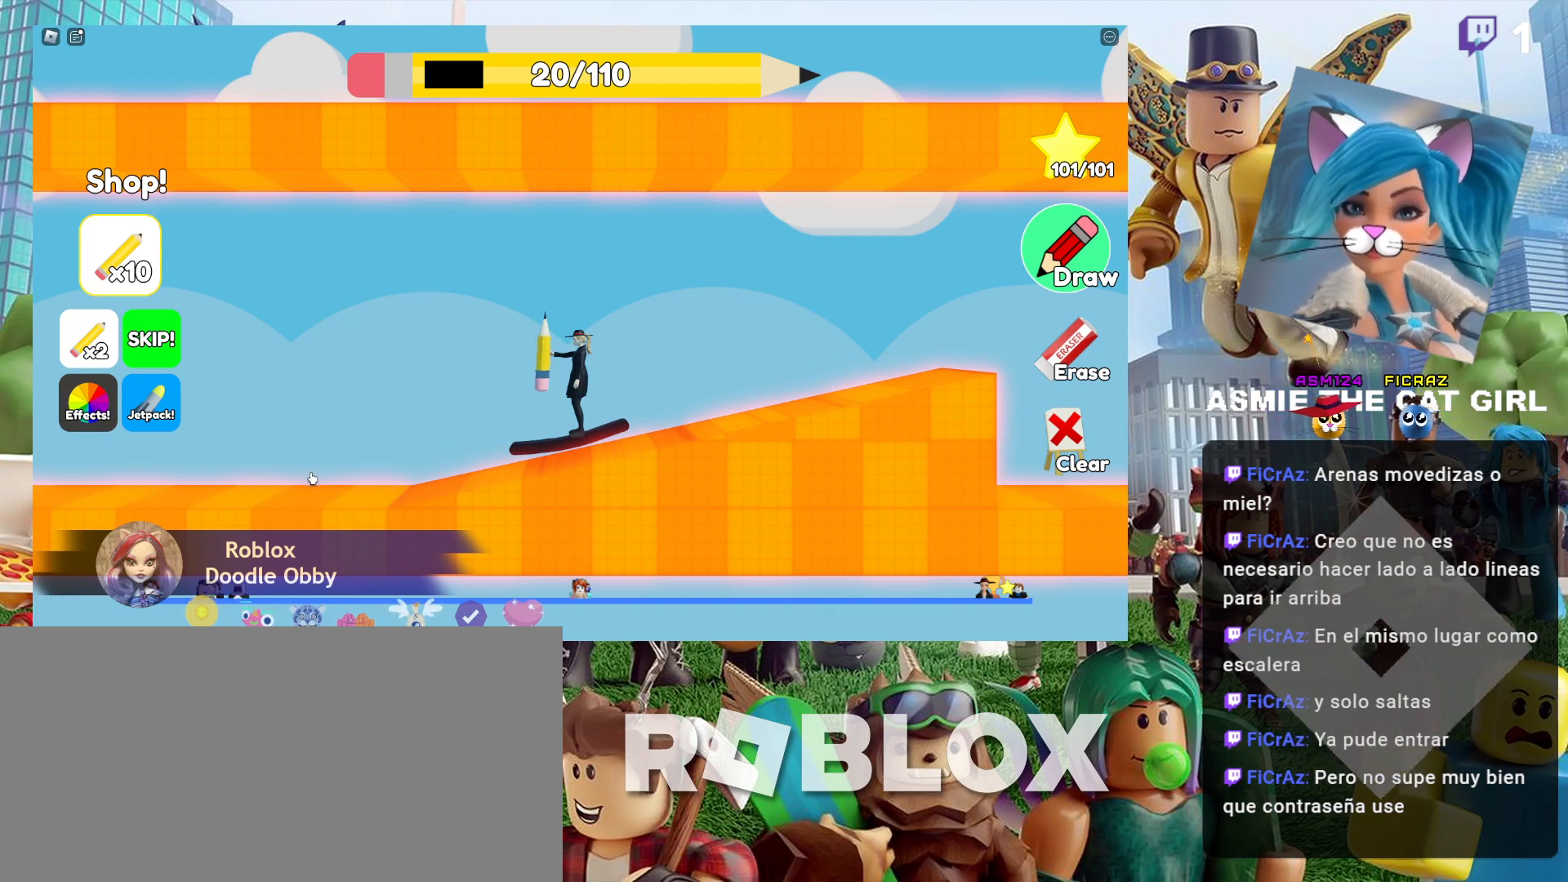
{"keys": ["a"], "mouse": [], "events": [[100, "mouse_left", "up"], [234, "a", "down"]]}
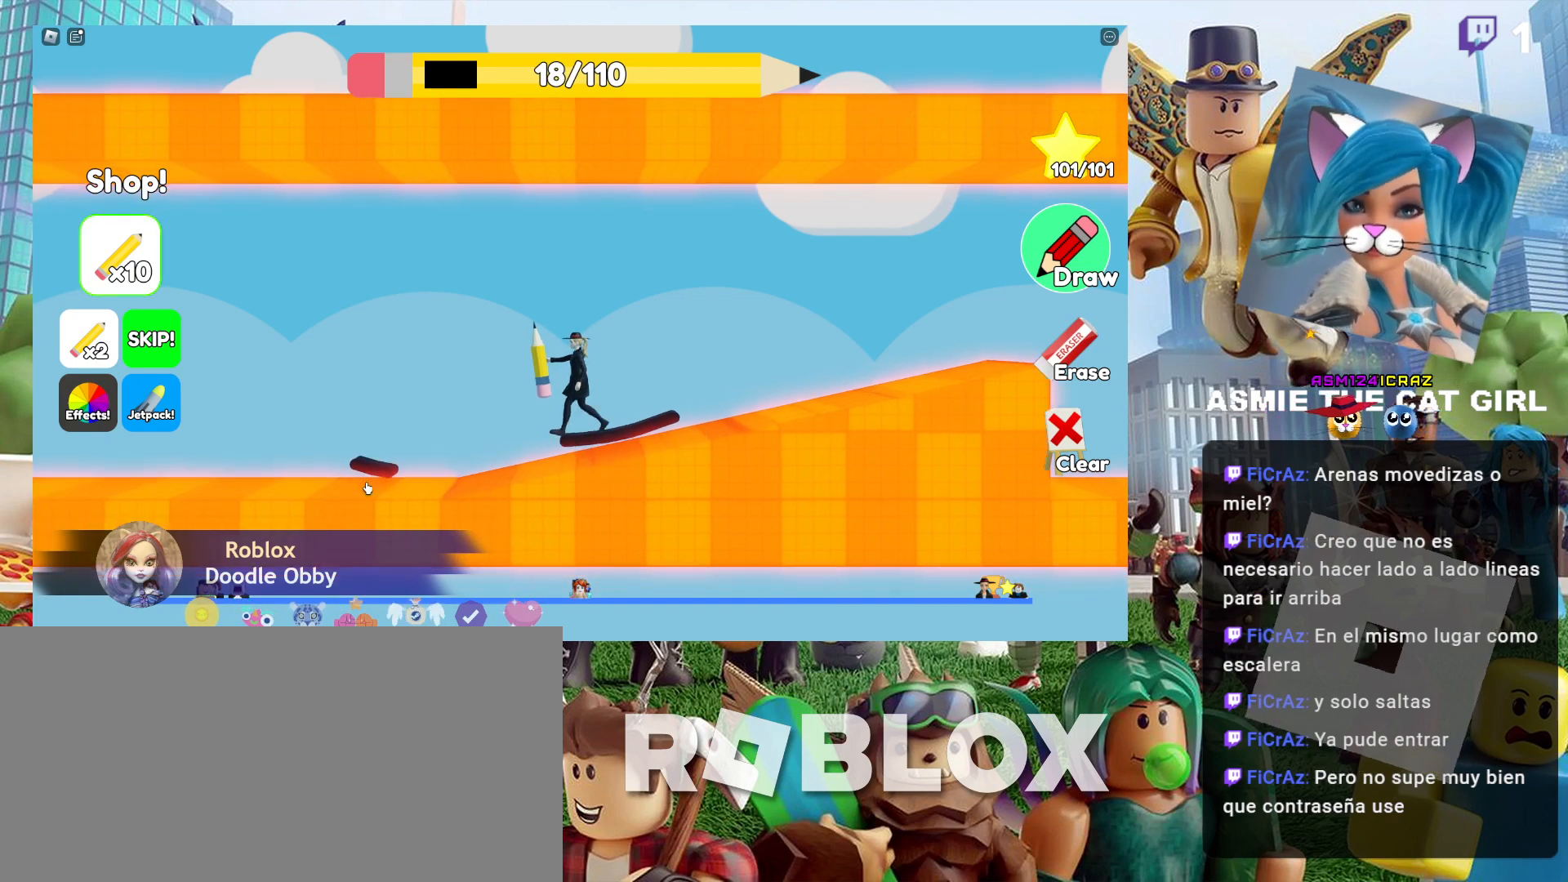
{"keys": ["a"], "mouse": [], "events": [[34, "space", "down"], [300, "space", "up"]]}
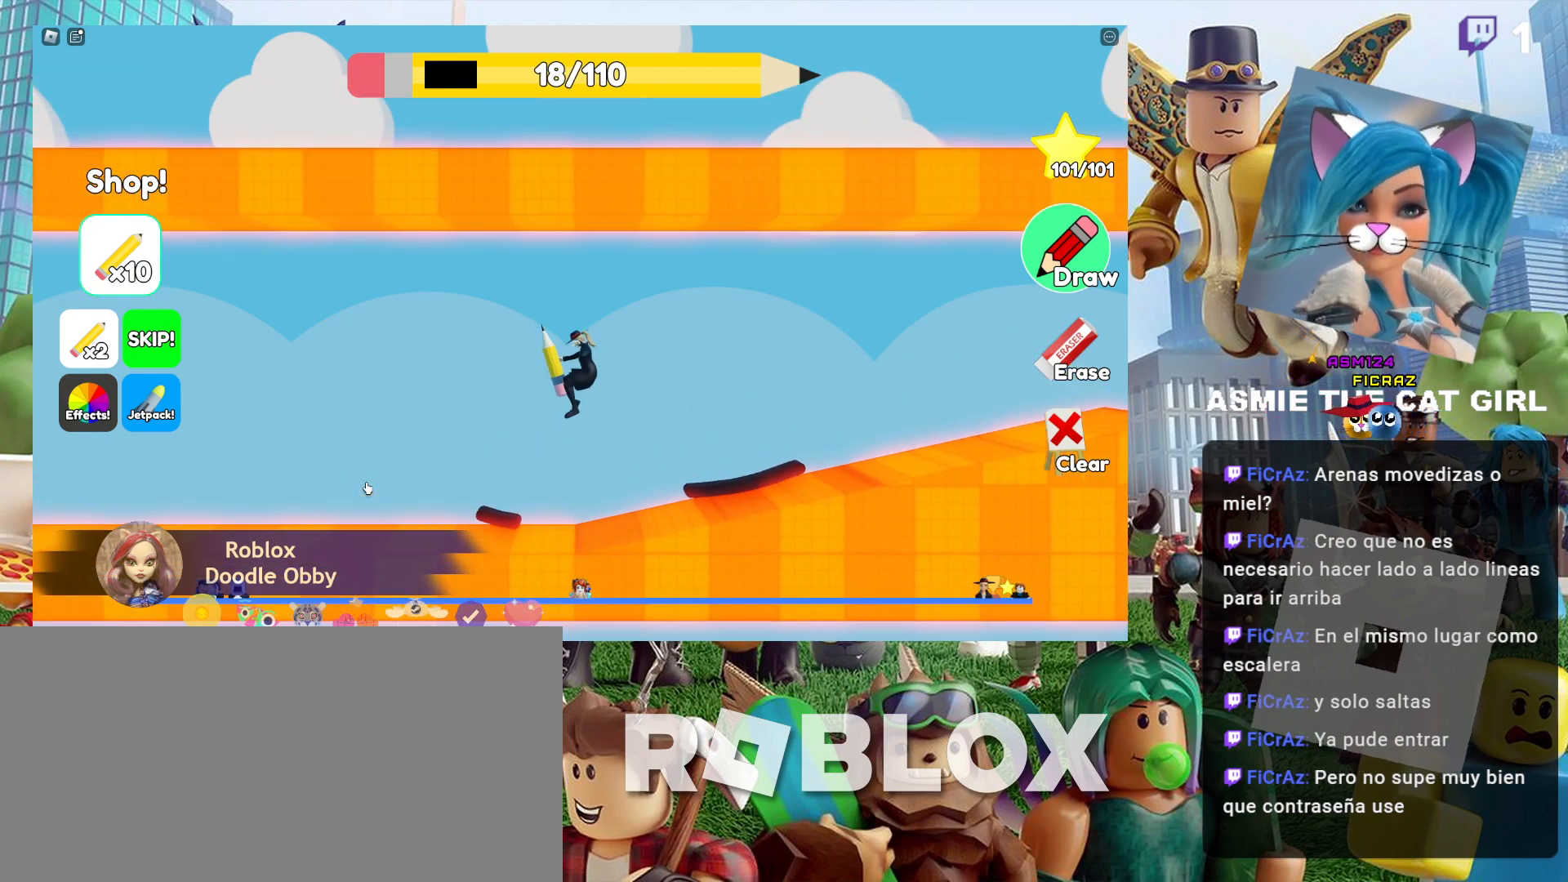
{"keys": [], "mouse": [], "events": [[134, "a", "up"]]}
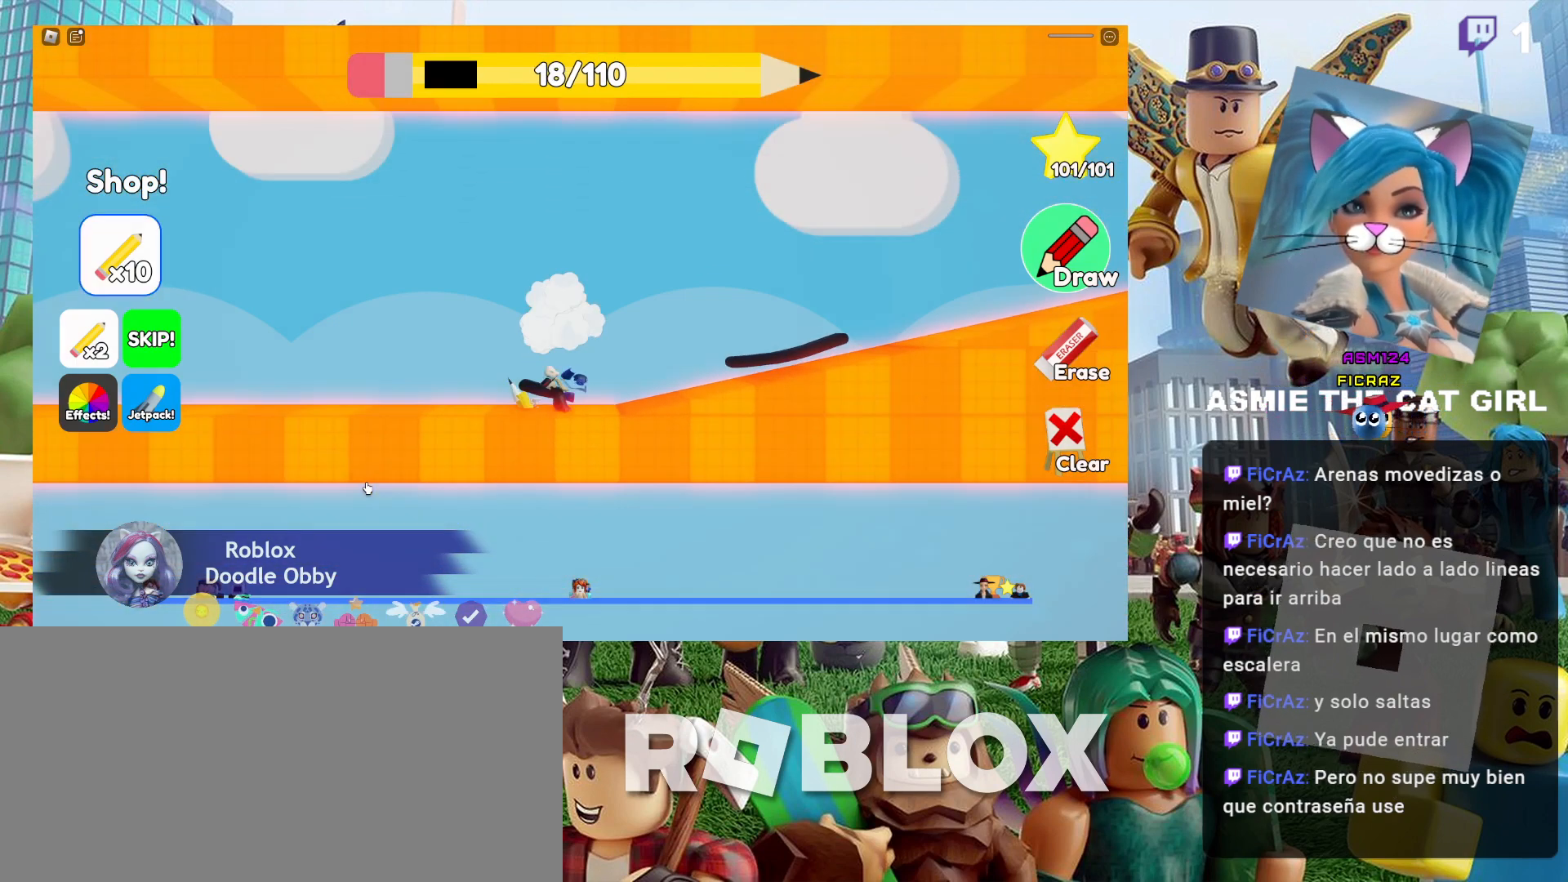
{"keys": [], "mouse": [], "events": []}
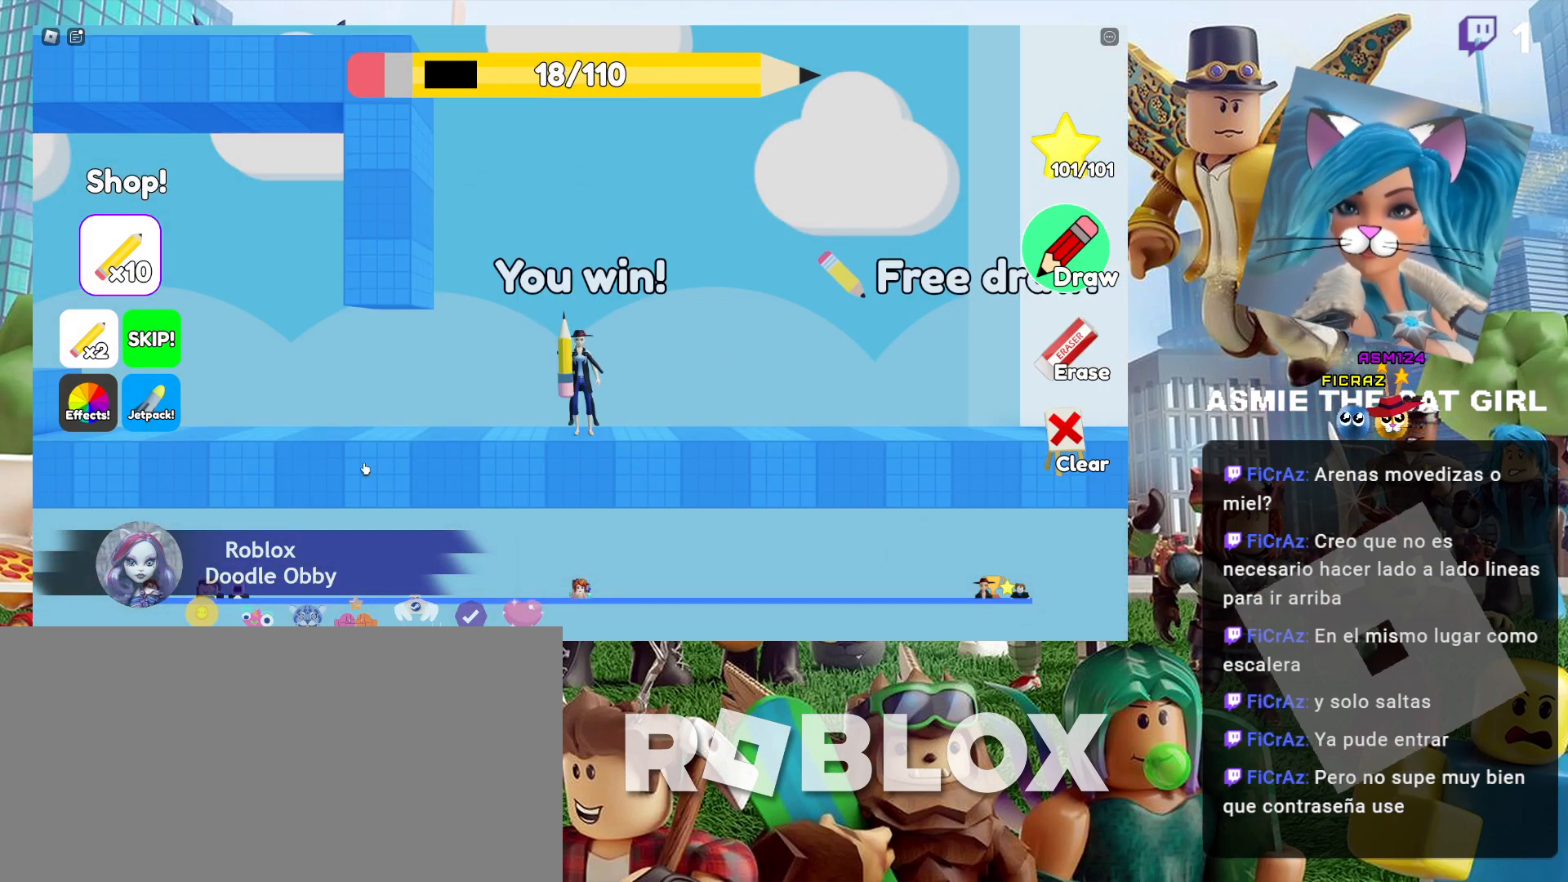
{"keys": ["d"], "mouse": [], "events": [[467, "d", "down"]]}
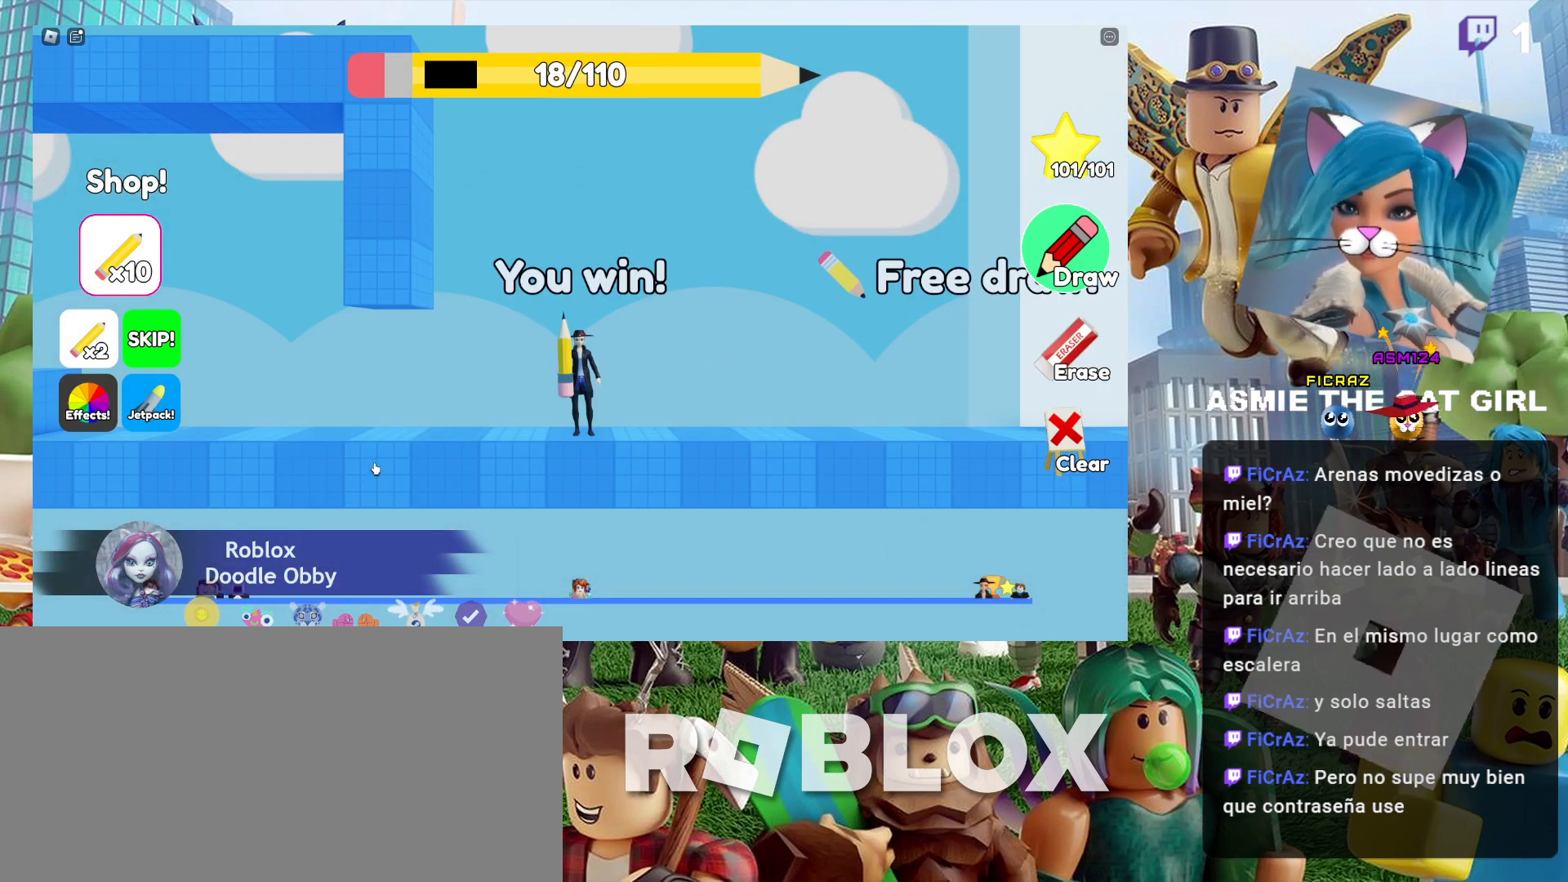
{"keys": ["d"], "mouse": [], "events": []}
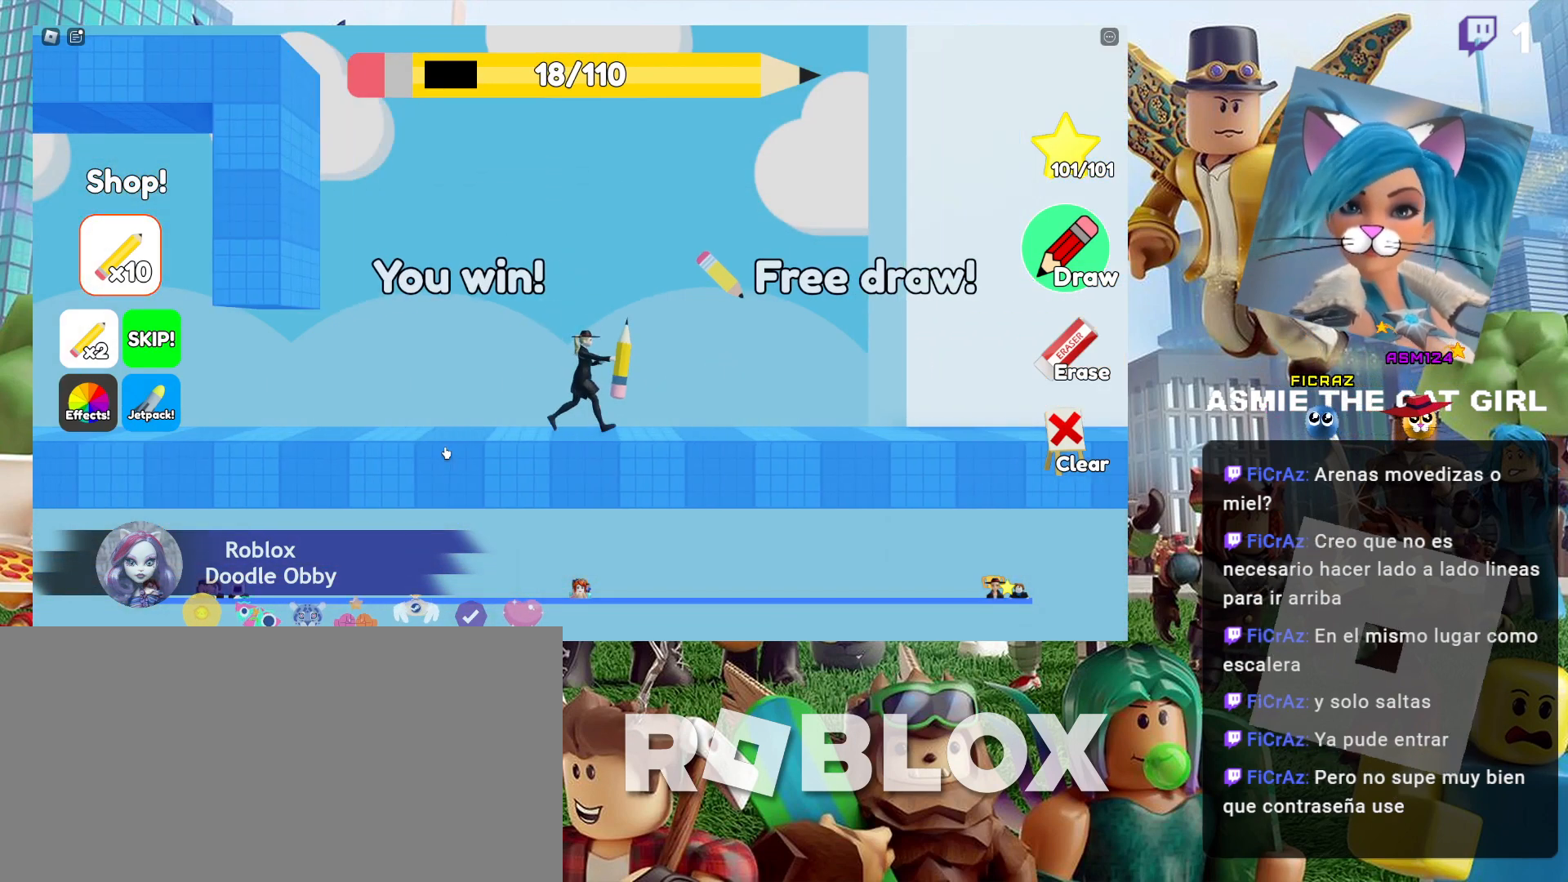
{"keys": ["d"], "mouse": [], "events": []}